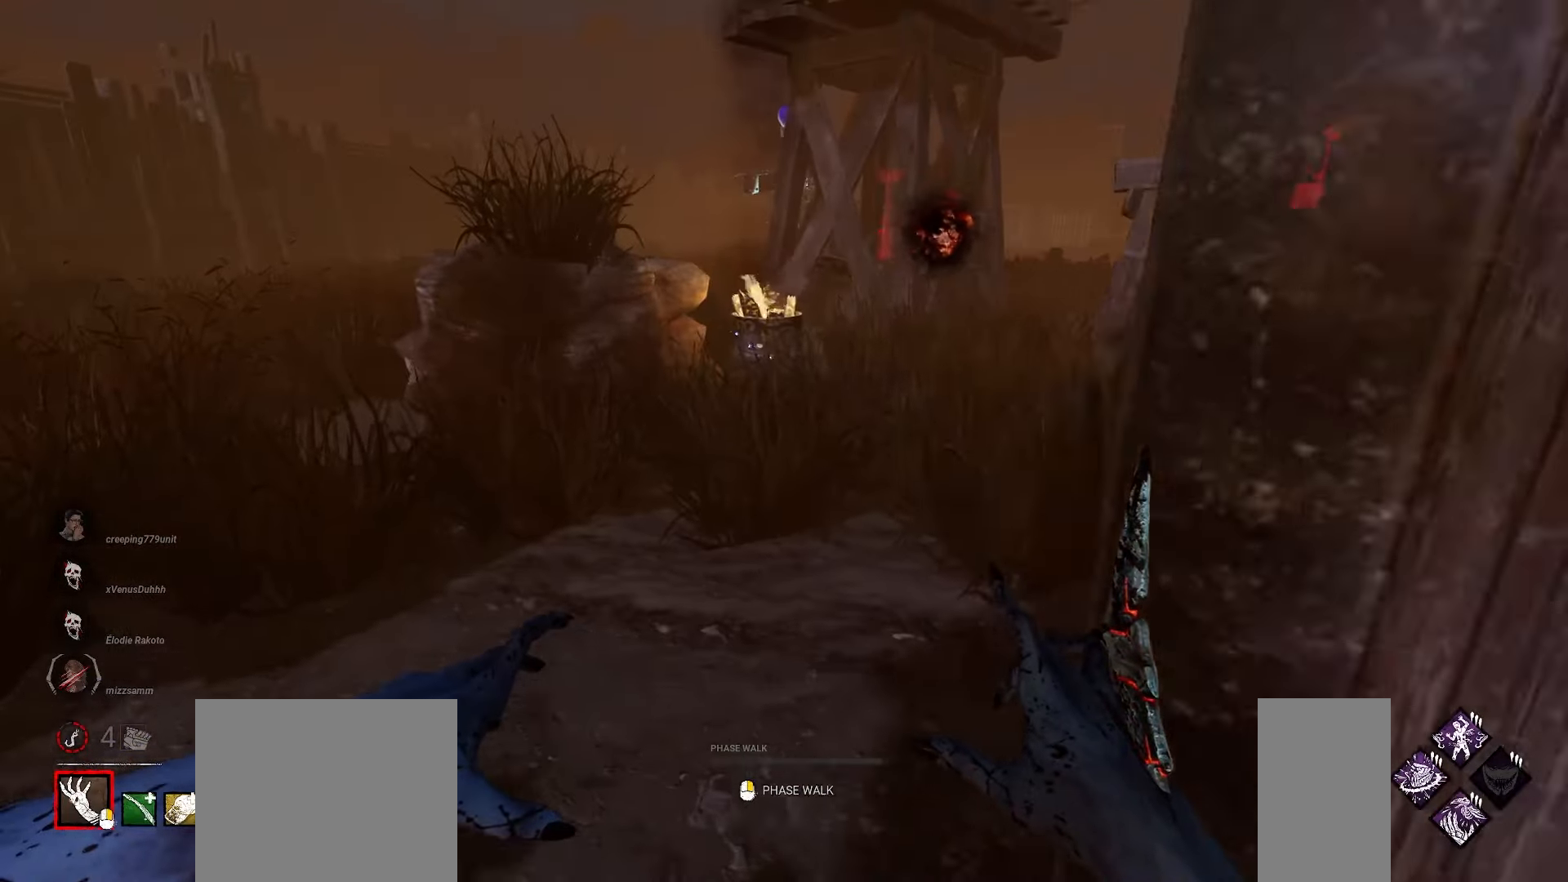
Gameplay with keyboard and mouse; each line is a JSON object with the keys and mouse buttons held at the frame after it. "events" lists presses ("down") and releases ("up") of "a", "ctrl", "d", "e", "q", "s", "shift", "space", "w", "mouse_left", "mouse_wheel", "mouse_right", "mouse_mb4" and "mouse_mb5" between this image and that frame as [ms after this image, input, new state], when the widget could be followed in between. "mouse_left", "mouse_wheel", "mouse_right", "mouse_mb4", "mouse_mb5" = the "left", "wheel", "right", "mb4", "mb5" buttons of the "mouse" list. No other keys are recorded. "wheel" means that the mouse wheel is clicked or scrolled. Mouse movement is not recorded.
{"keys": ["w"], "mouse": [], "events": [[417, "d", "down"], [483, "d", "up"]]}
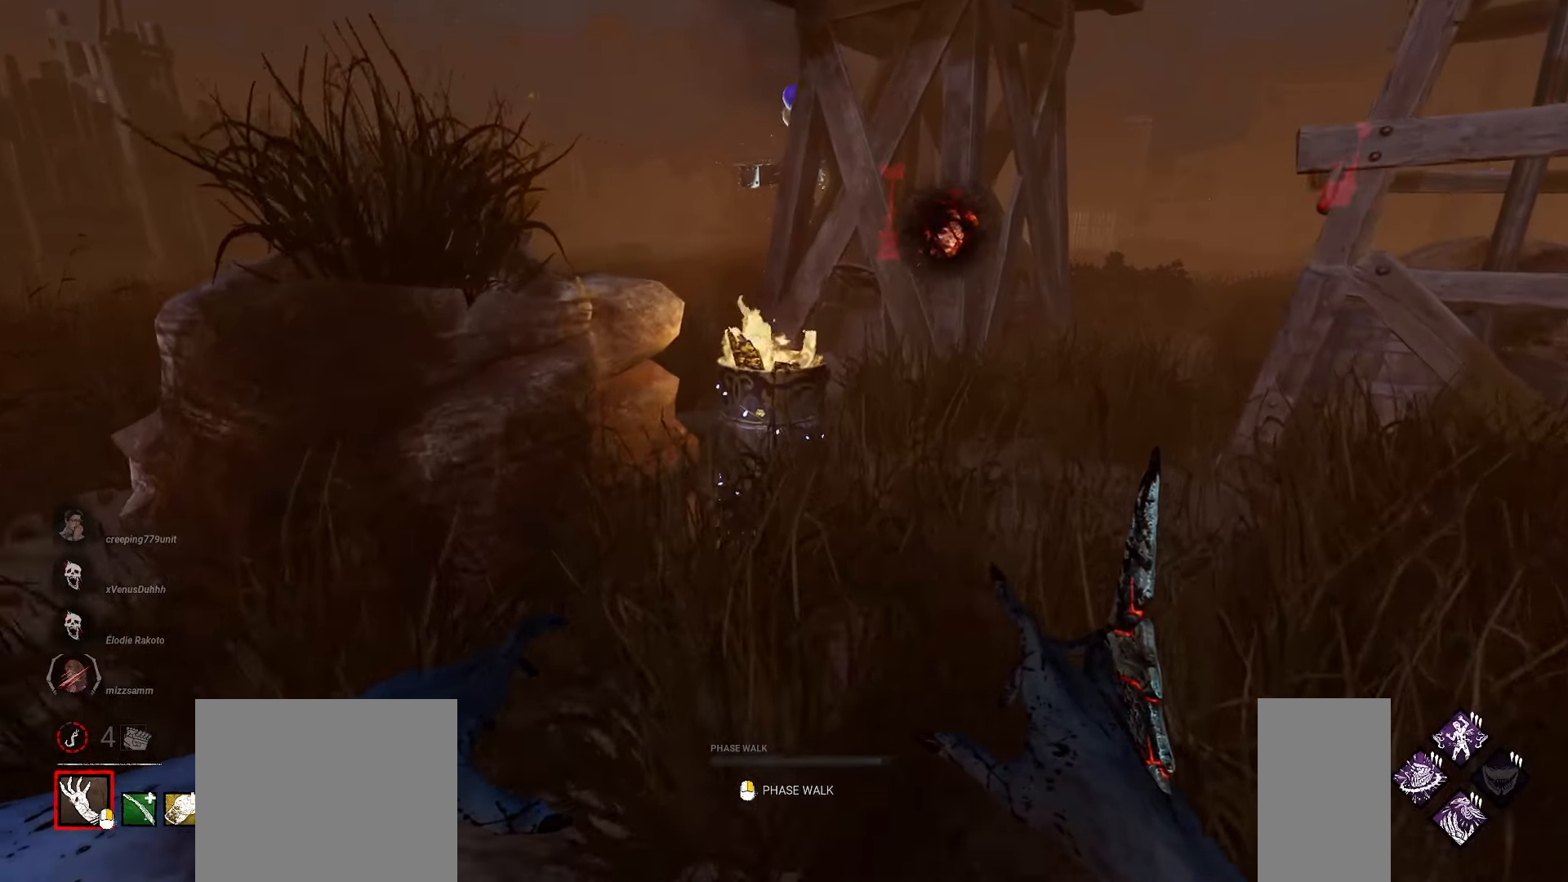
{"keys": ["w"], "mouse": ["right"], "events": [[83, "d", "down"], [150, "d", "up"], [283, "d", "down"], [350, "d", "up"], [350, "mouse_right", "down"]]}
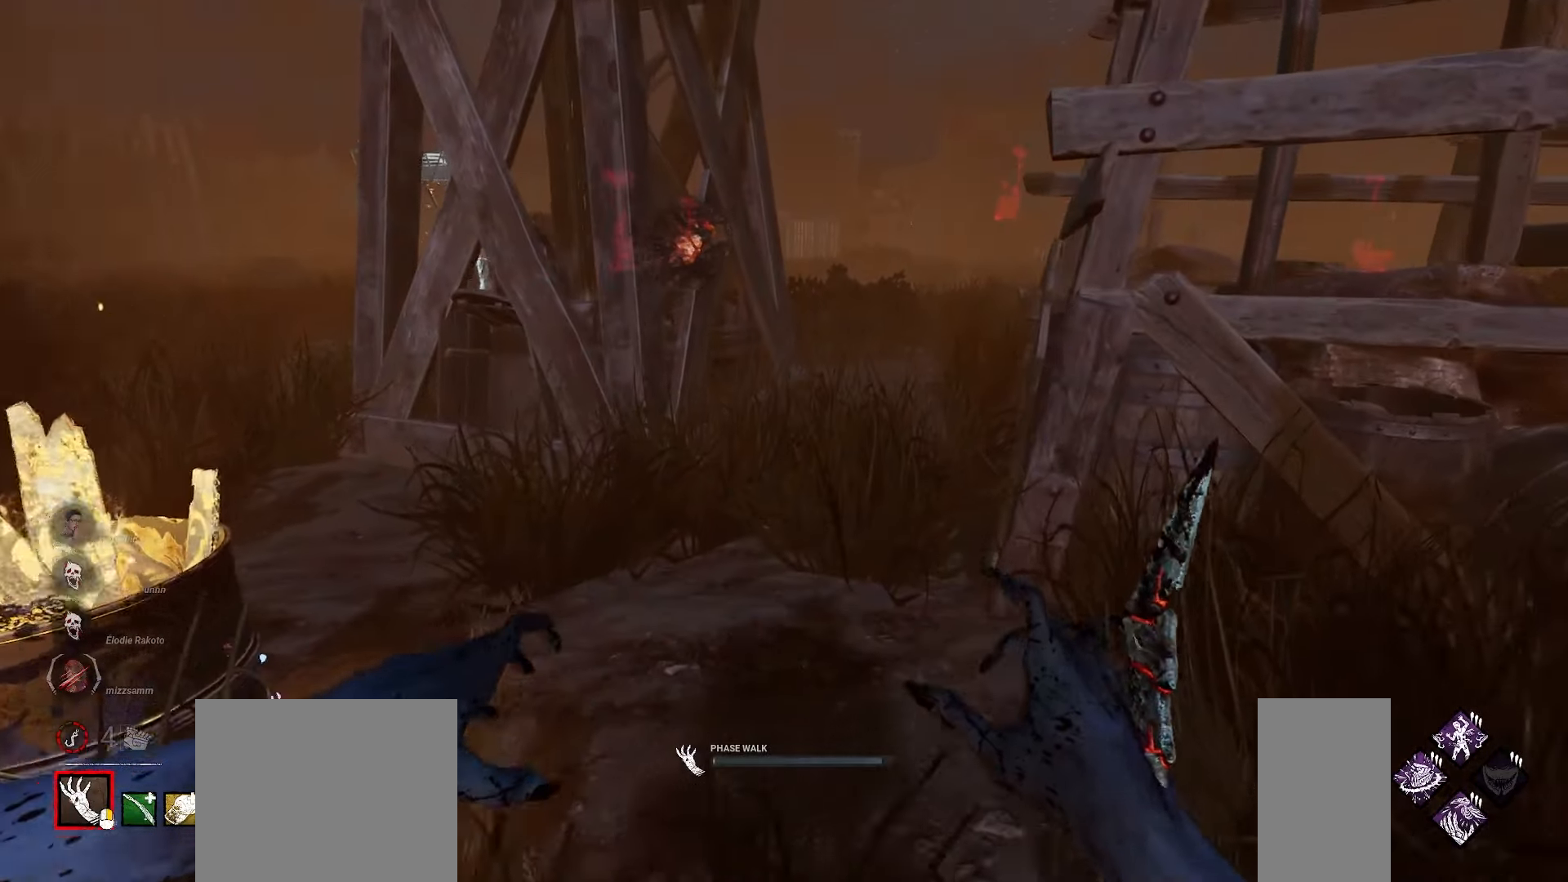
{"keys": ["w"], "mouse": ["right"], "events": []}
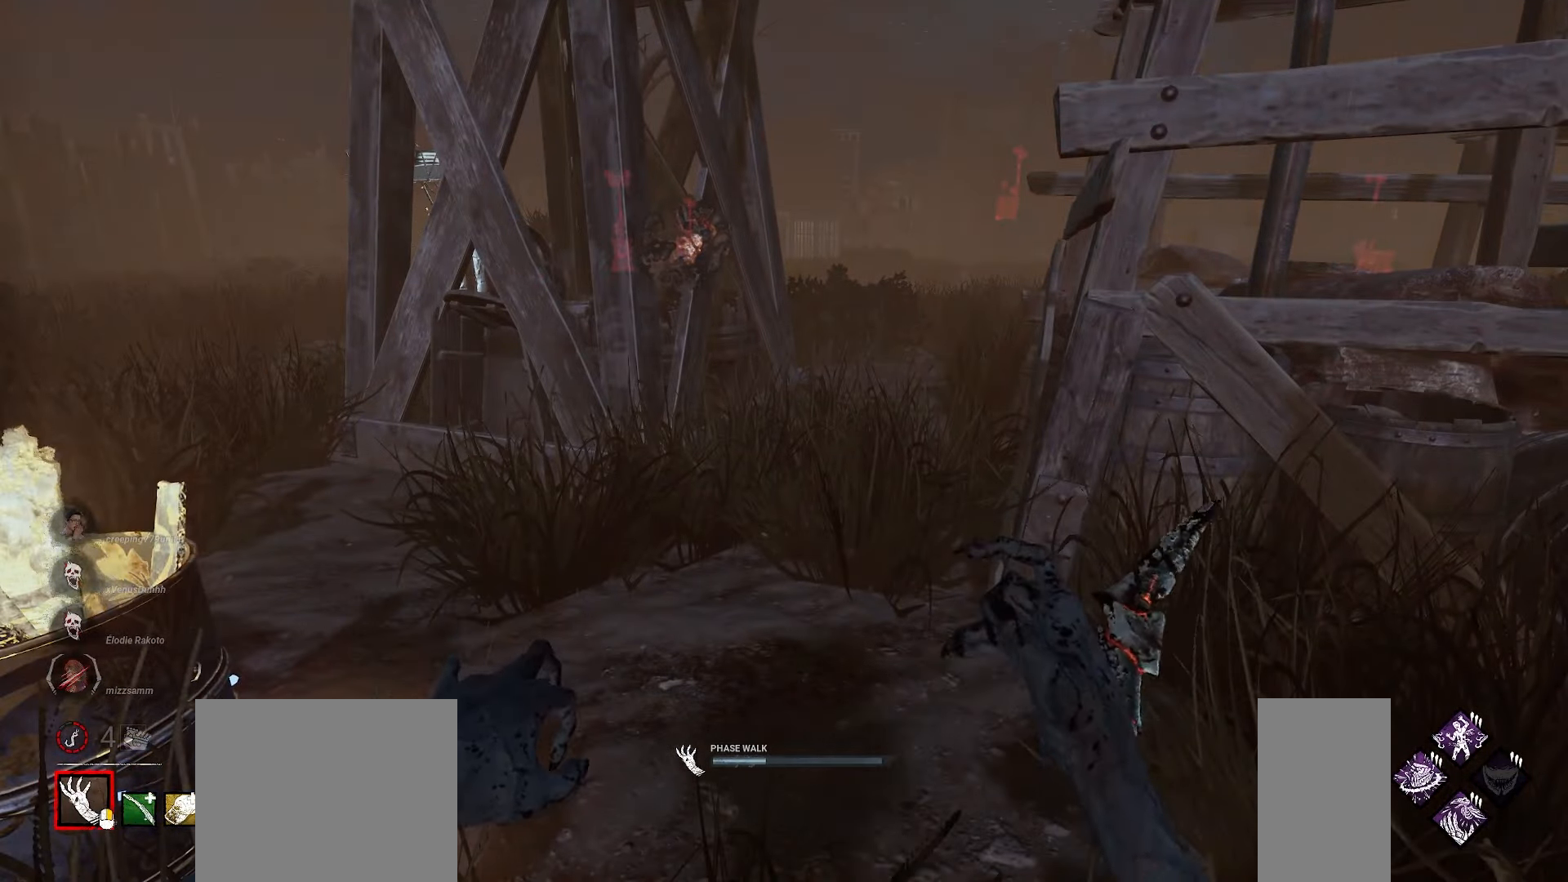
{"keys": ["w"], "mouse": ["right"], "events": []}
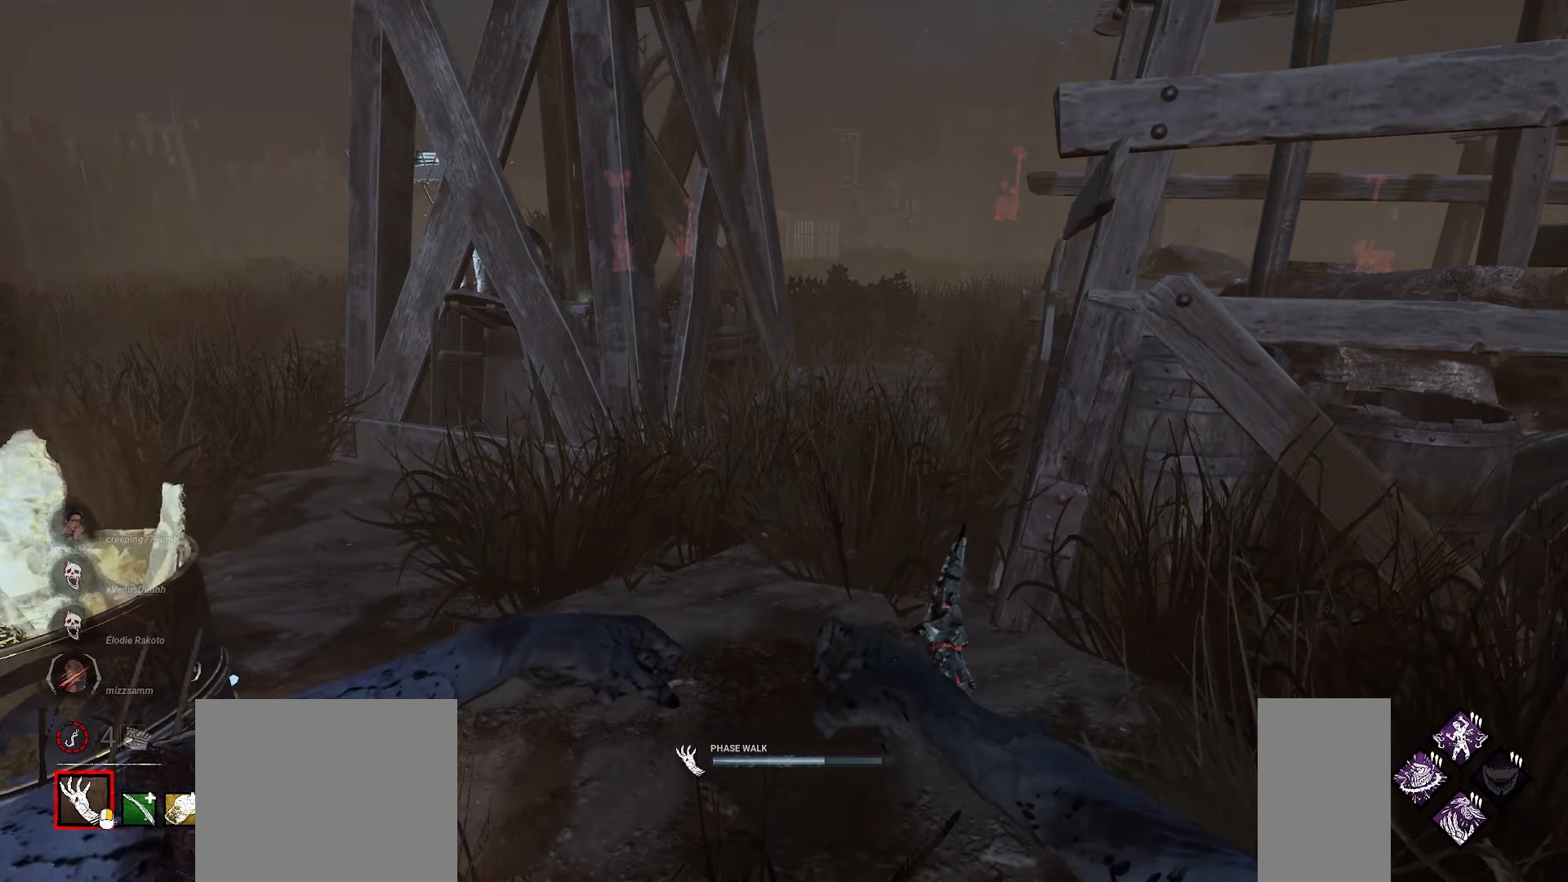
{"keys": ["w"], "mouse": ["right"], "events": []}
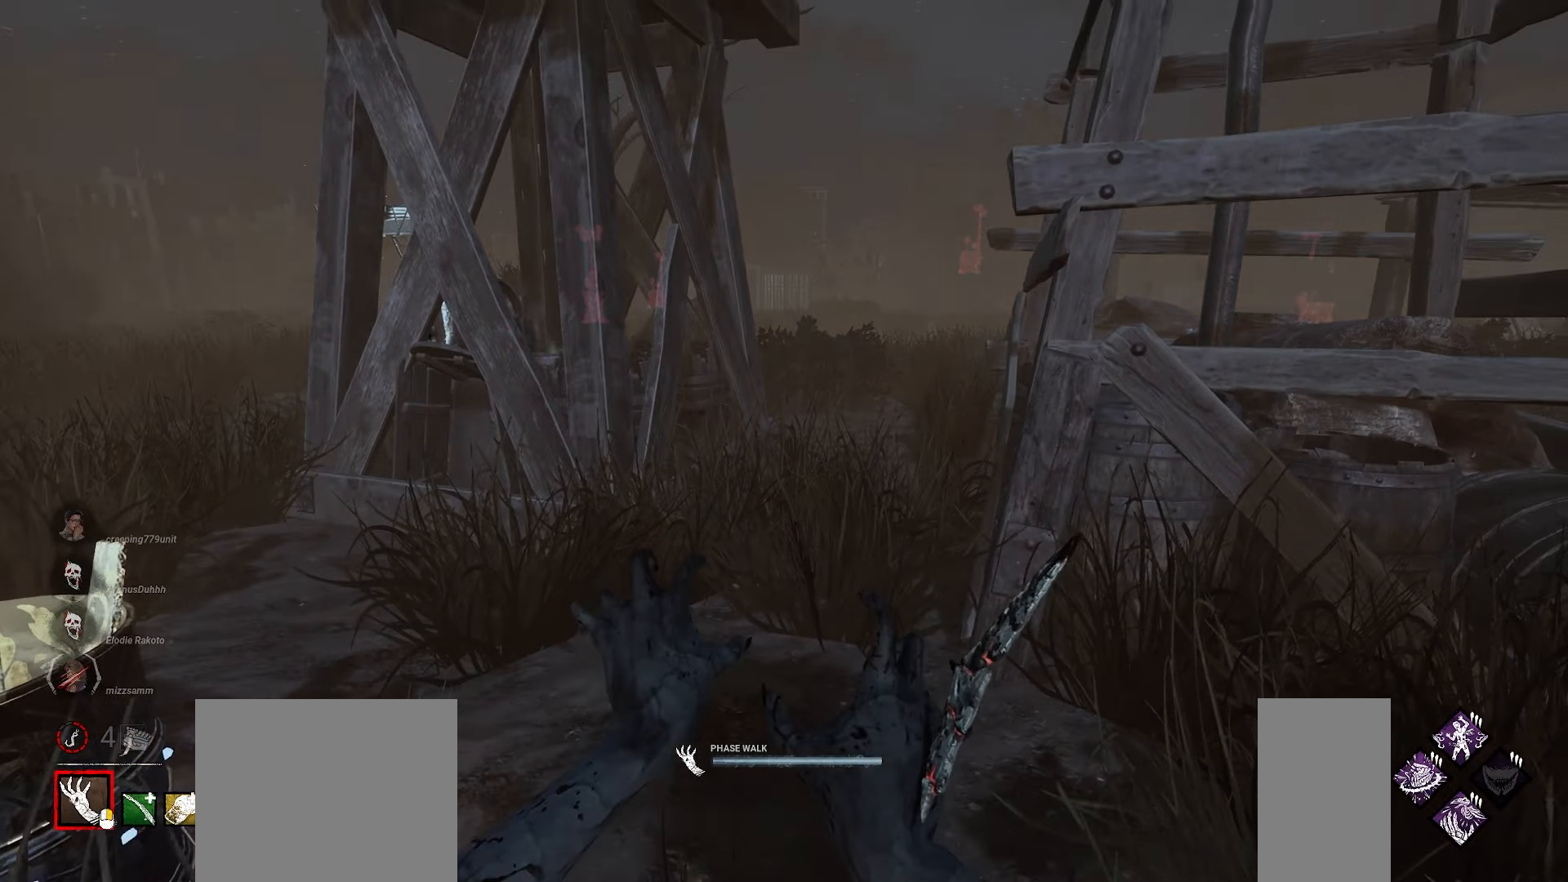
{"keys": ["w"], "mouse": ["right"], "events": []}
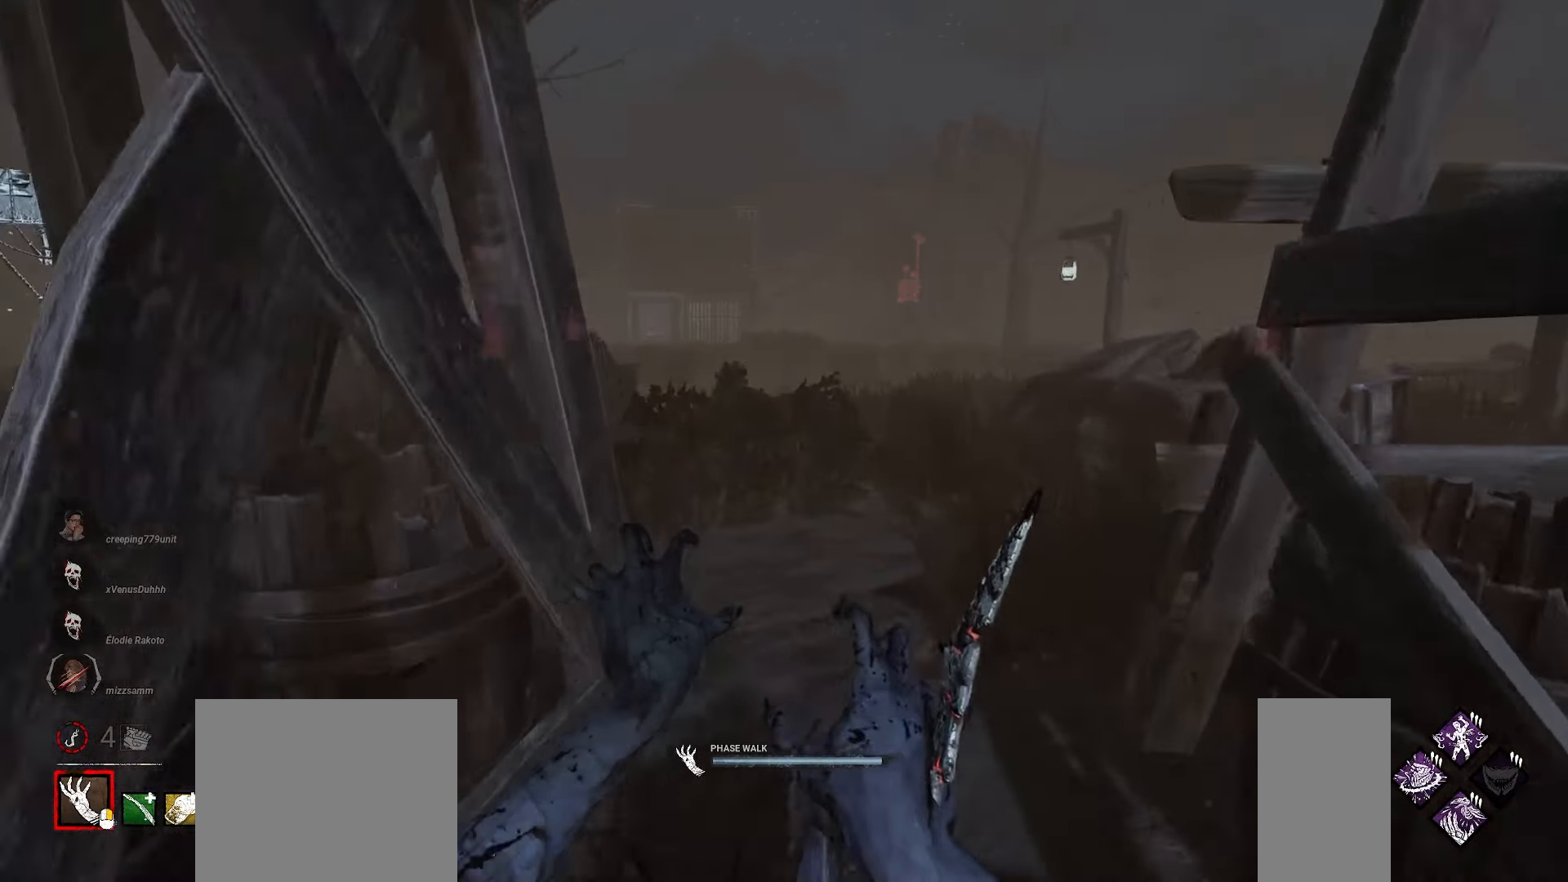
{"keys": ["w"], "mouse": ["right"], "events": []}
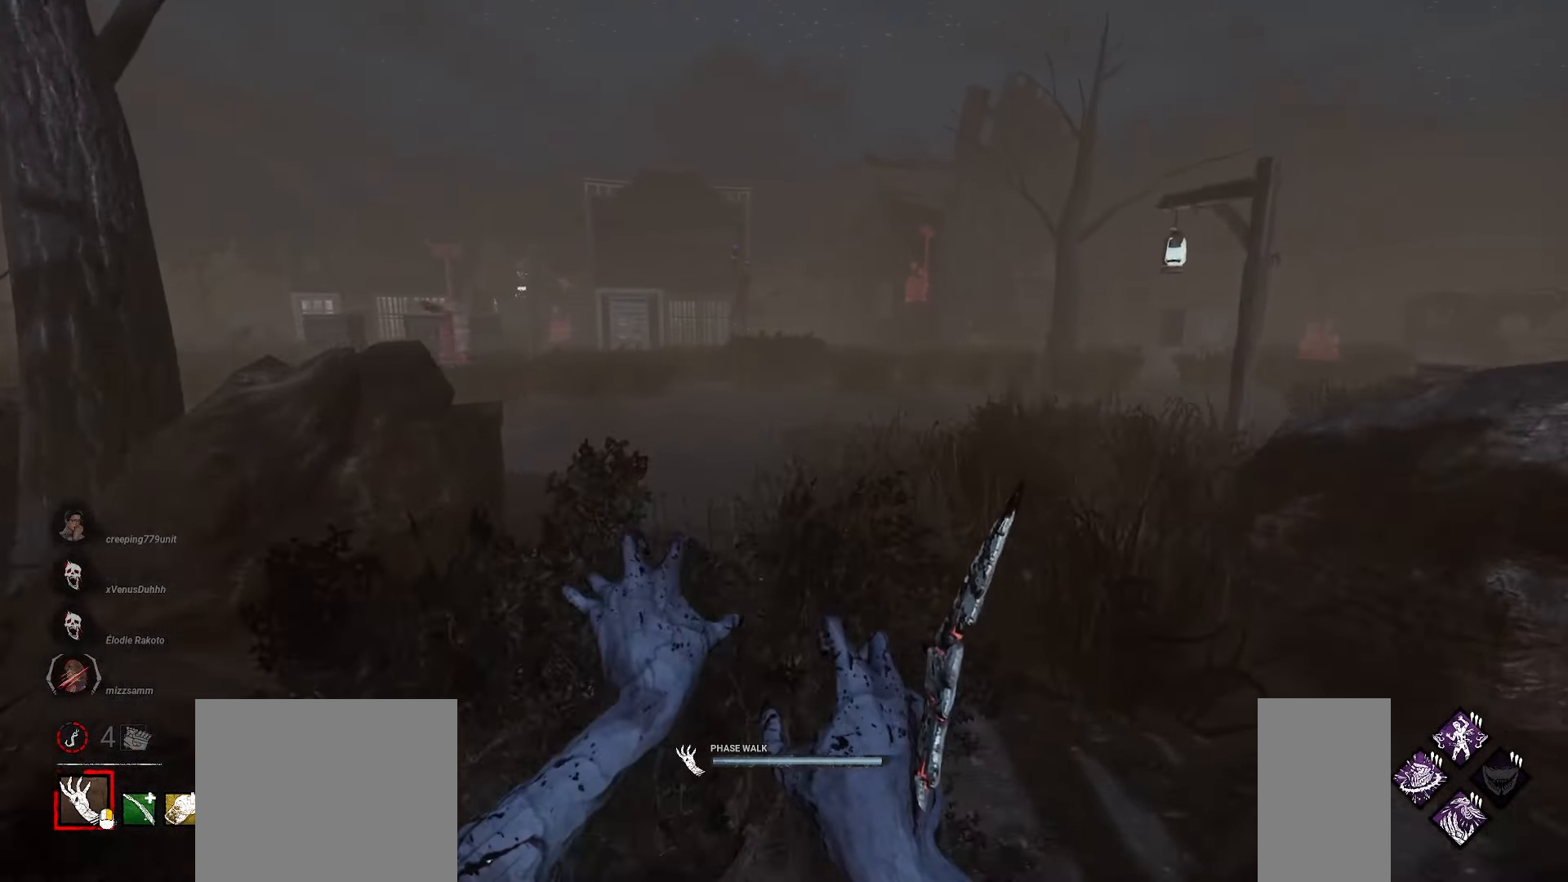
{"keys": ["a", "w"], "mouse": ["right"], "events": [[267, "a", "down"]]}
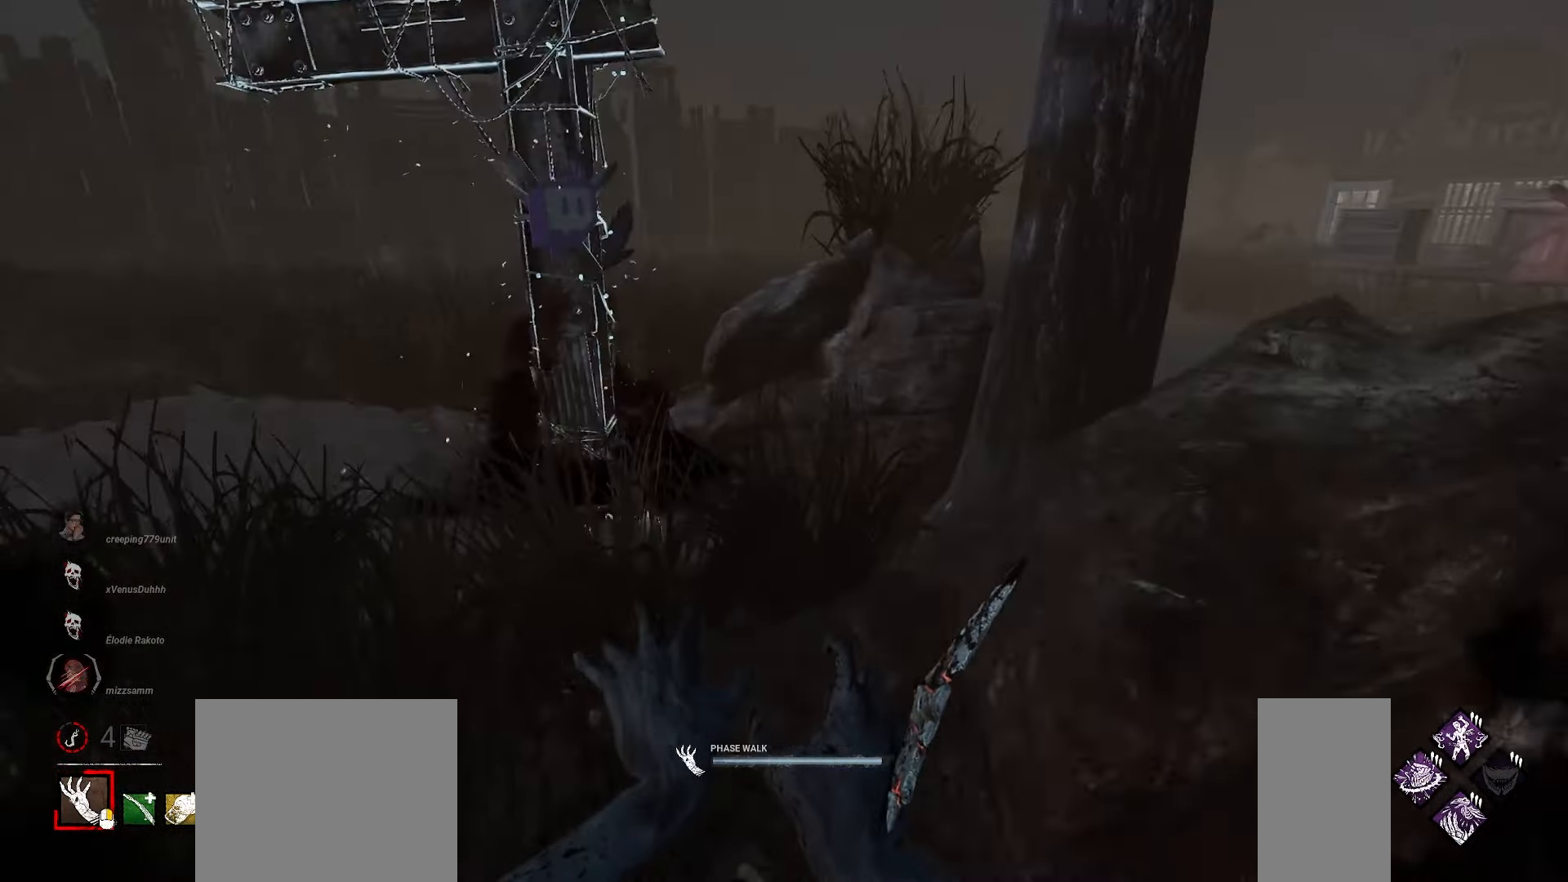
{"keys": ["a", "w"], "mouse": ["right"], "events": [[150, "a", "up"], [233, "a", "down"], [383, "a", "up"], [450, "a", "down"]]}
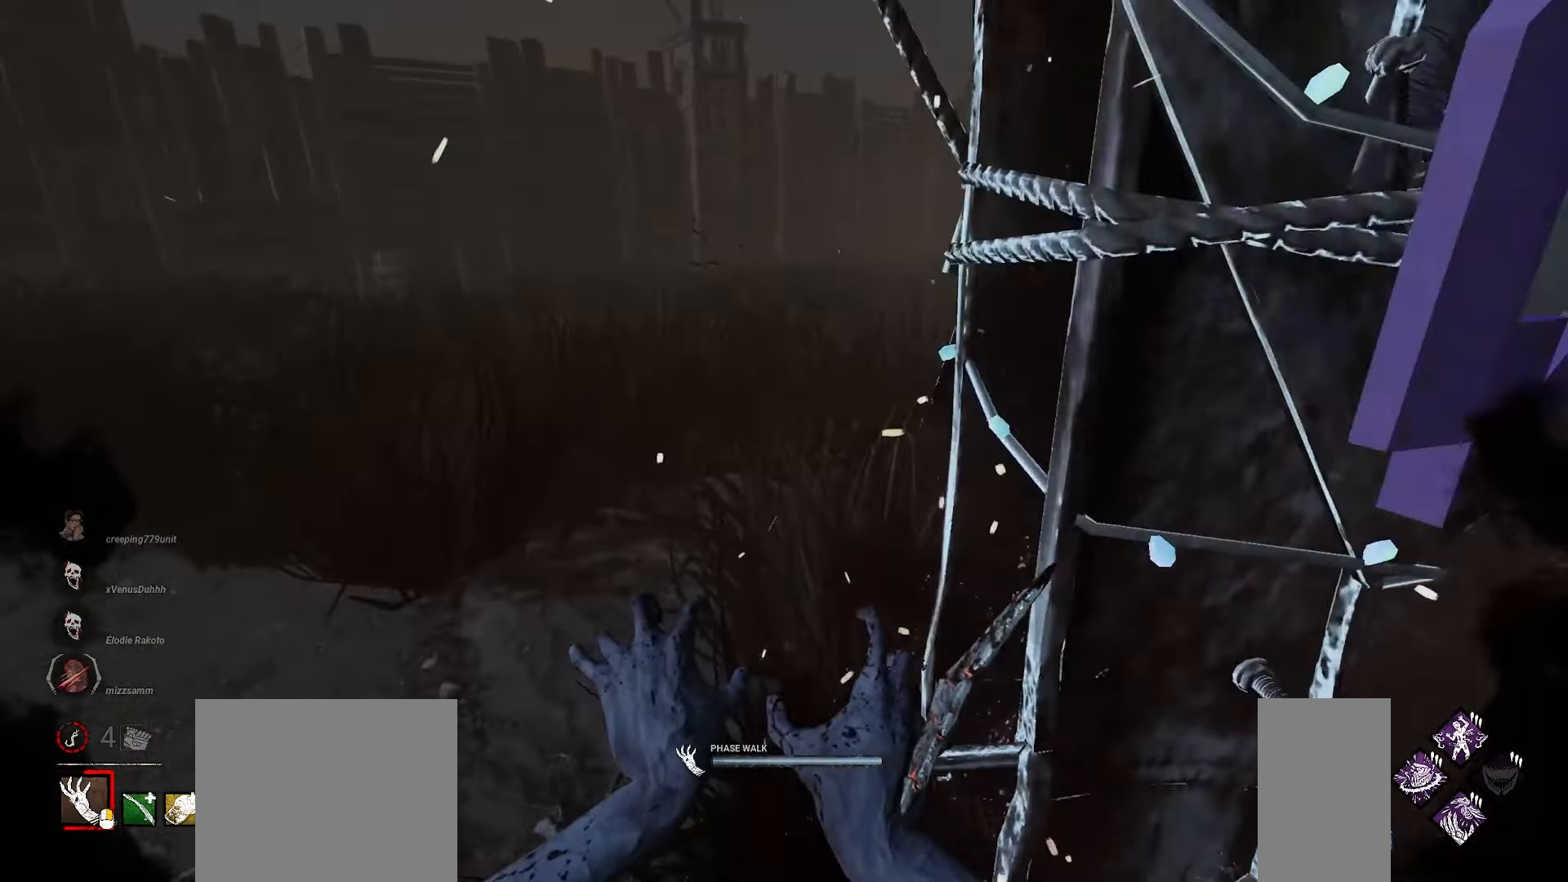
{"keys": ["d", "w"], "mouse": ["right"], "events": [[67, "a", "up"], [417, "d", "down"]]}
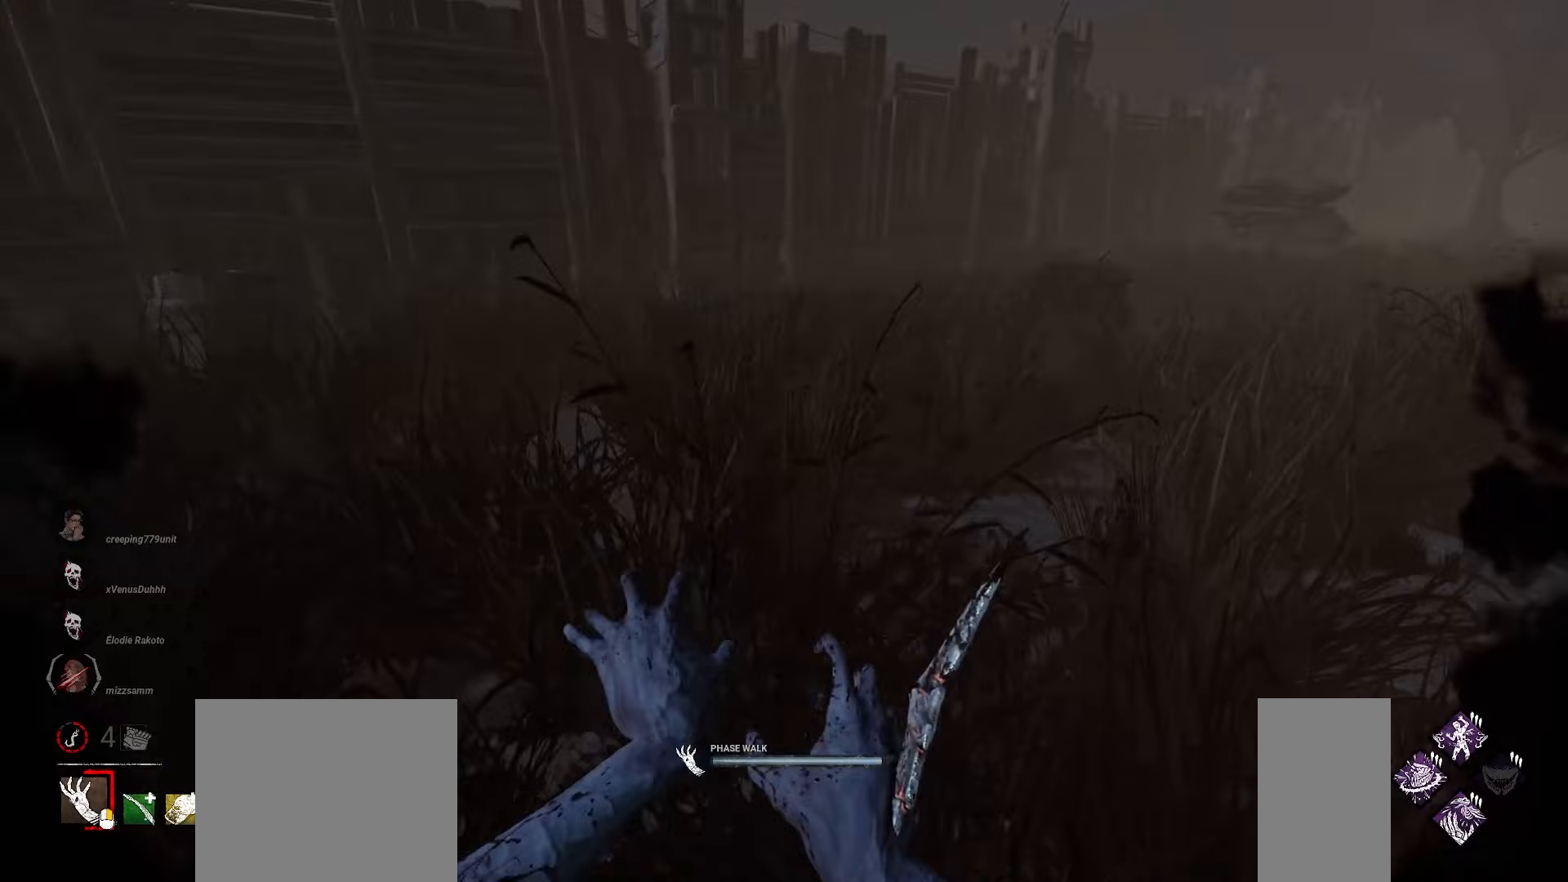
{"keys": ["d", "w"], "mouse": ["right"], "events": []}
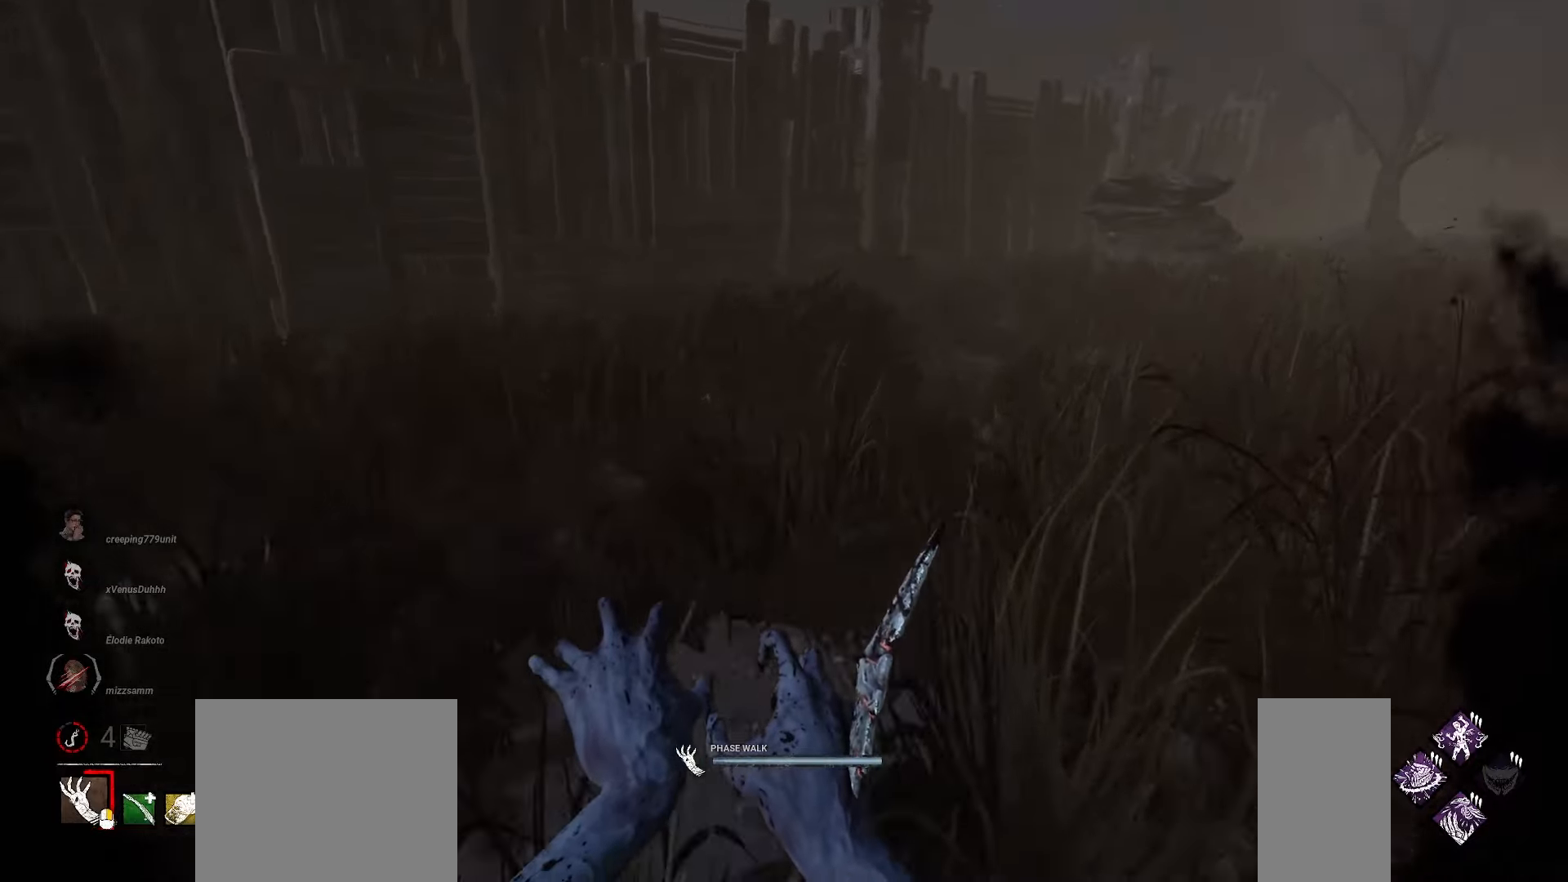
{"keys": ["w"], "mouse": ["right"], "events": [[50, "d", "up"]]}
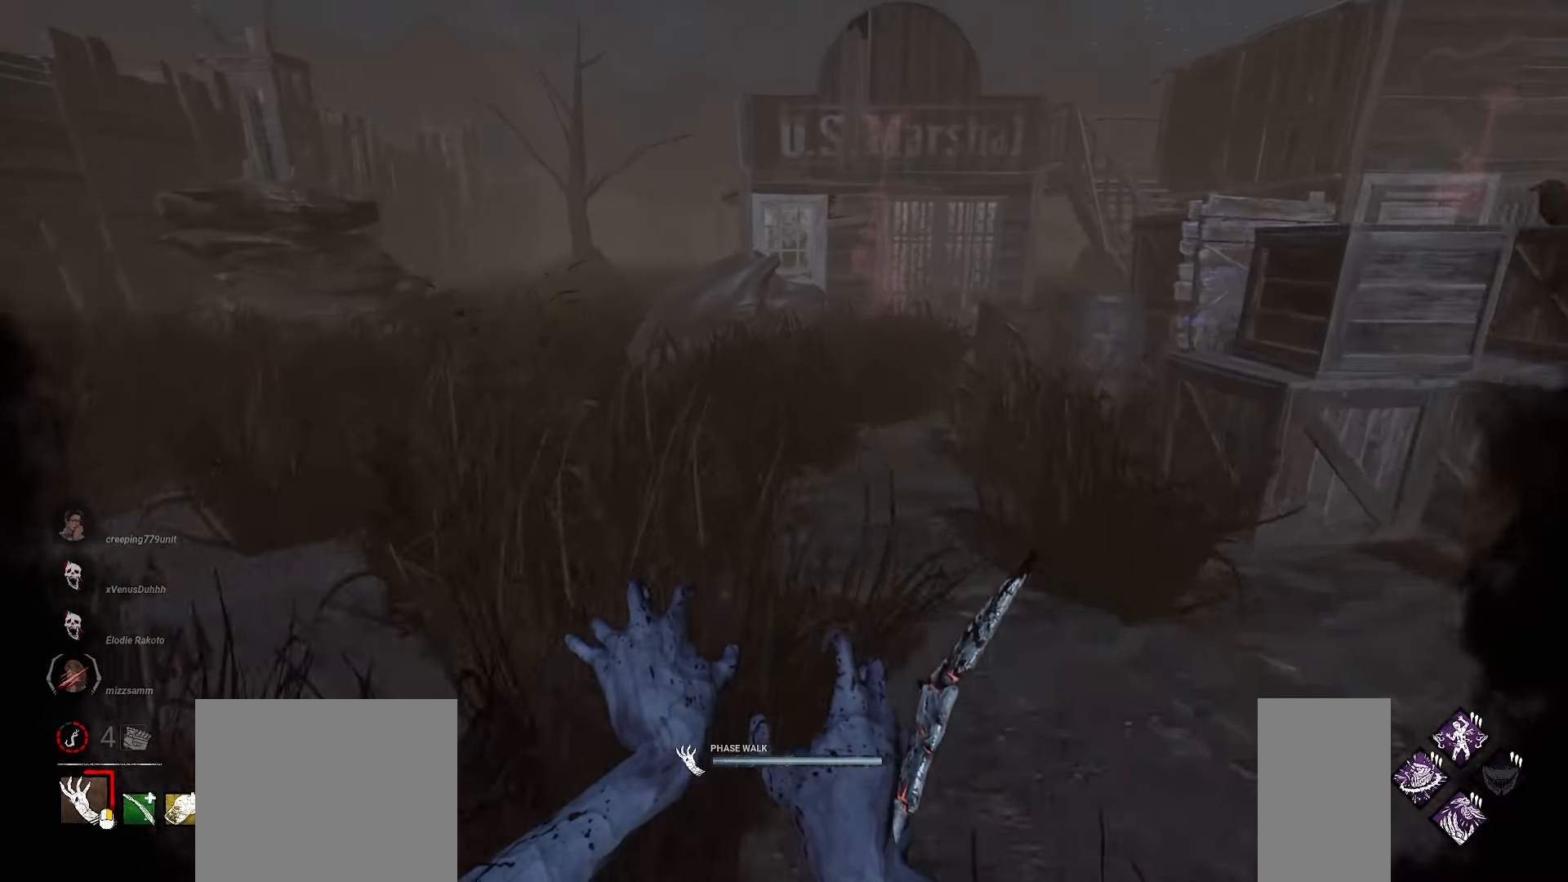
{"keys": ["a", "w"], "mouse": ["right"], "events": [[200, "a", "down"], [283, "a", "up"], [367, "a", "down"]]}
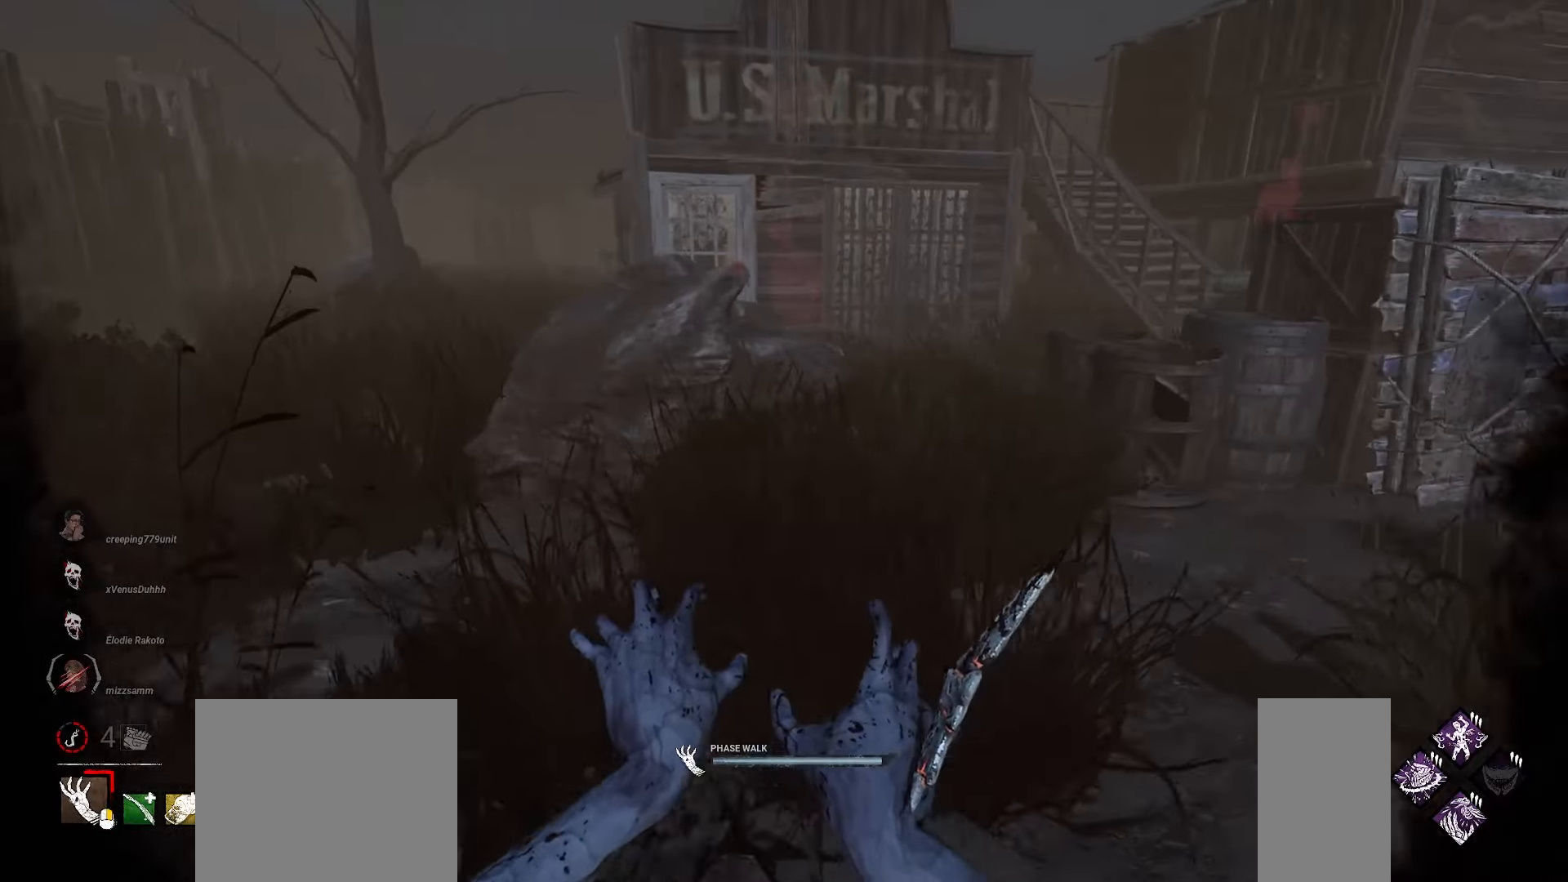
{"keys": ["w"], "mouse": ["right"], "events": [[150, "a", "up"], [217, "a", "down"], [400, "a", "up"]]}
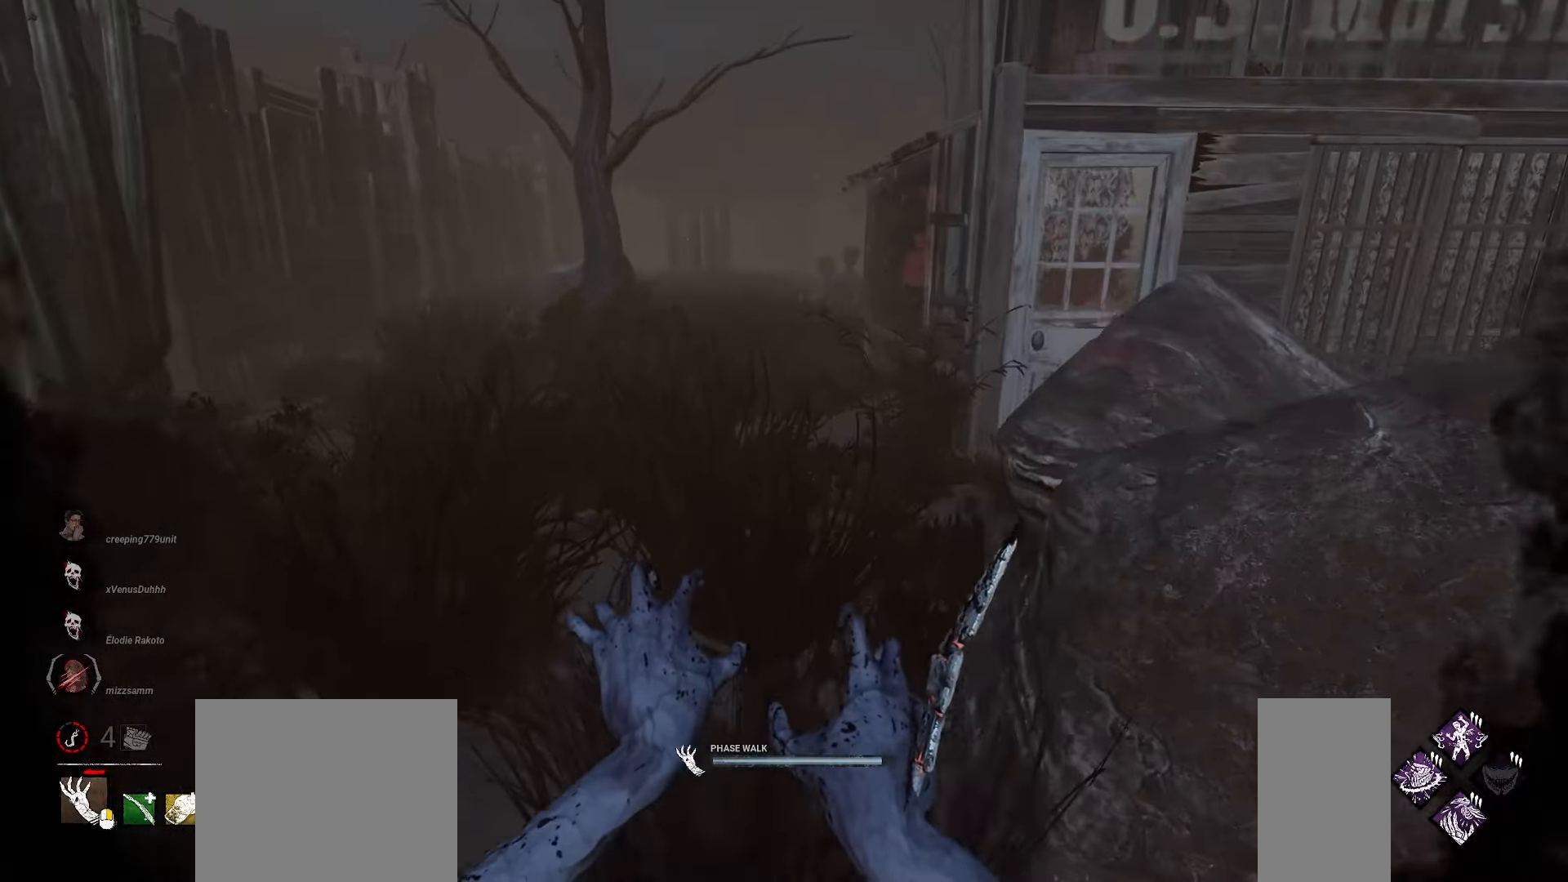
{"keys": ["w"], "mouse": ["right"], "events": []}
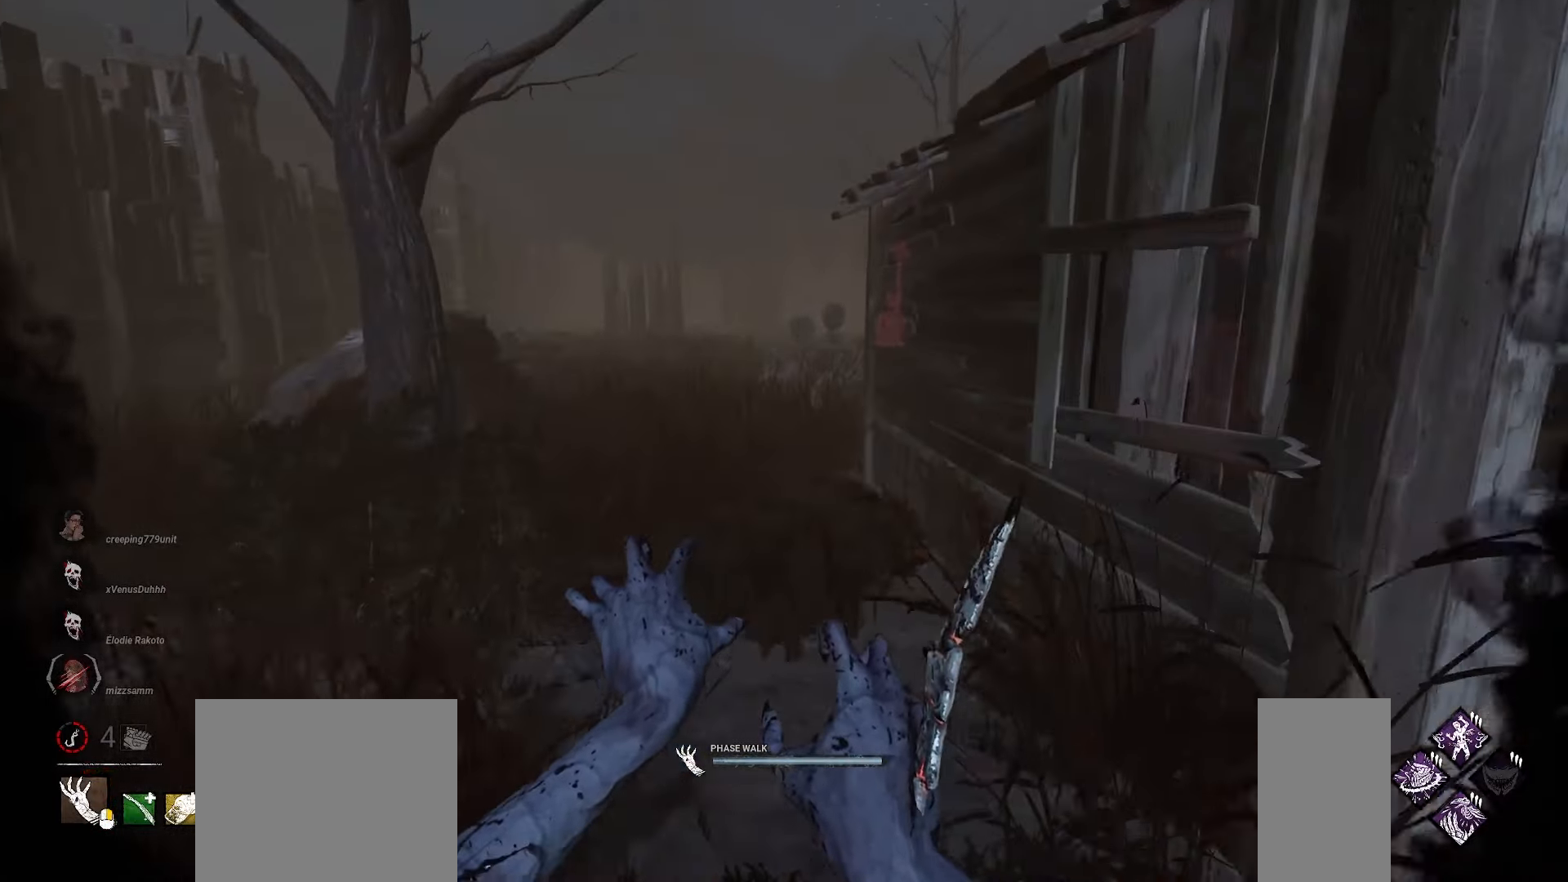
{"keys": ["w"], "mouse": ["right"], "events": []}
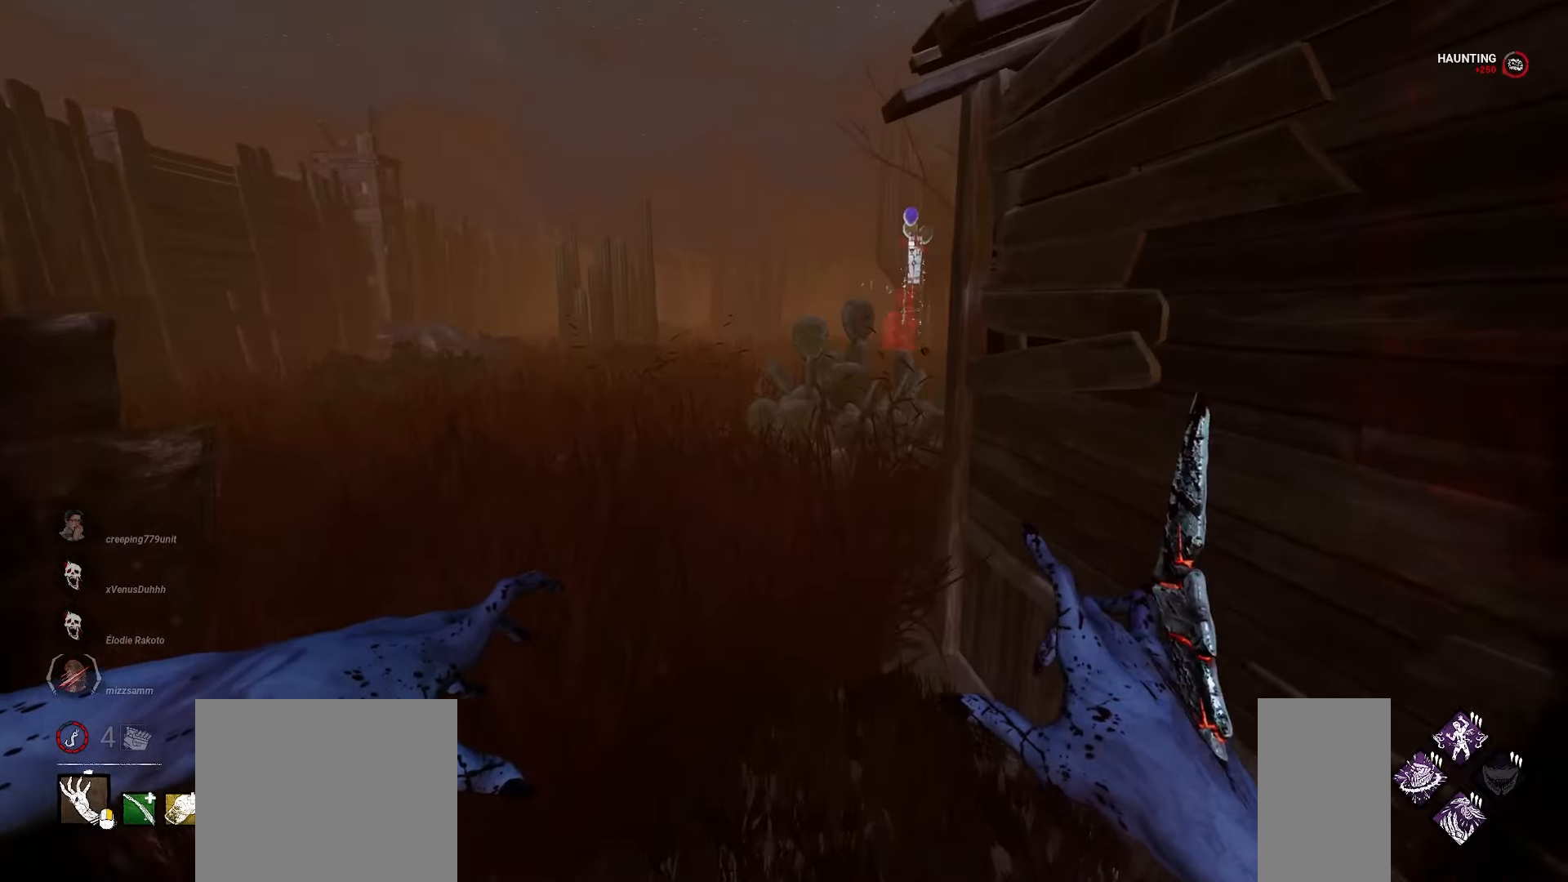
{"keys": ["w"], "mouse": [], "events": [[150, "mouse_right", "up"]]}
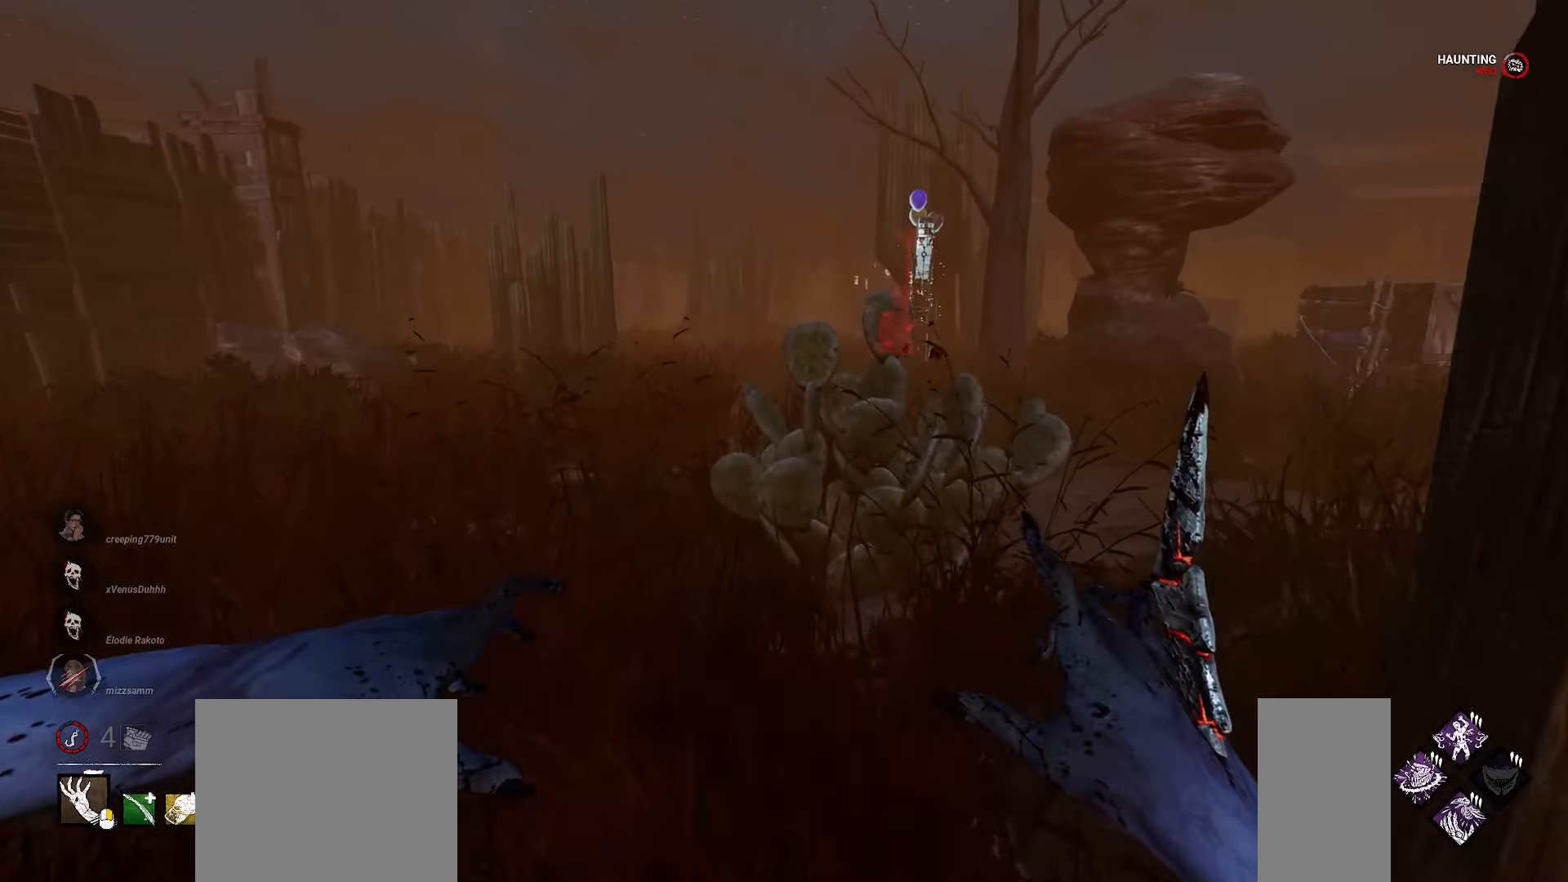
{"keys": ["w"], "mouse": [], "events": []}
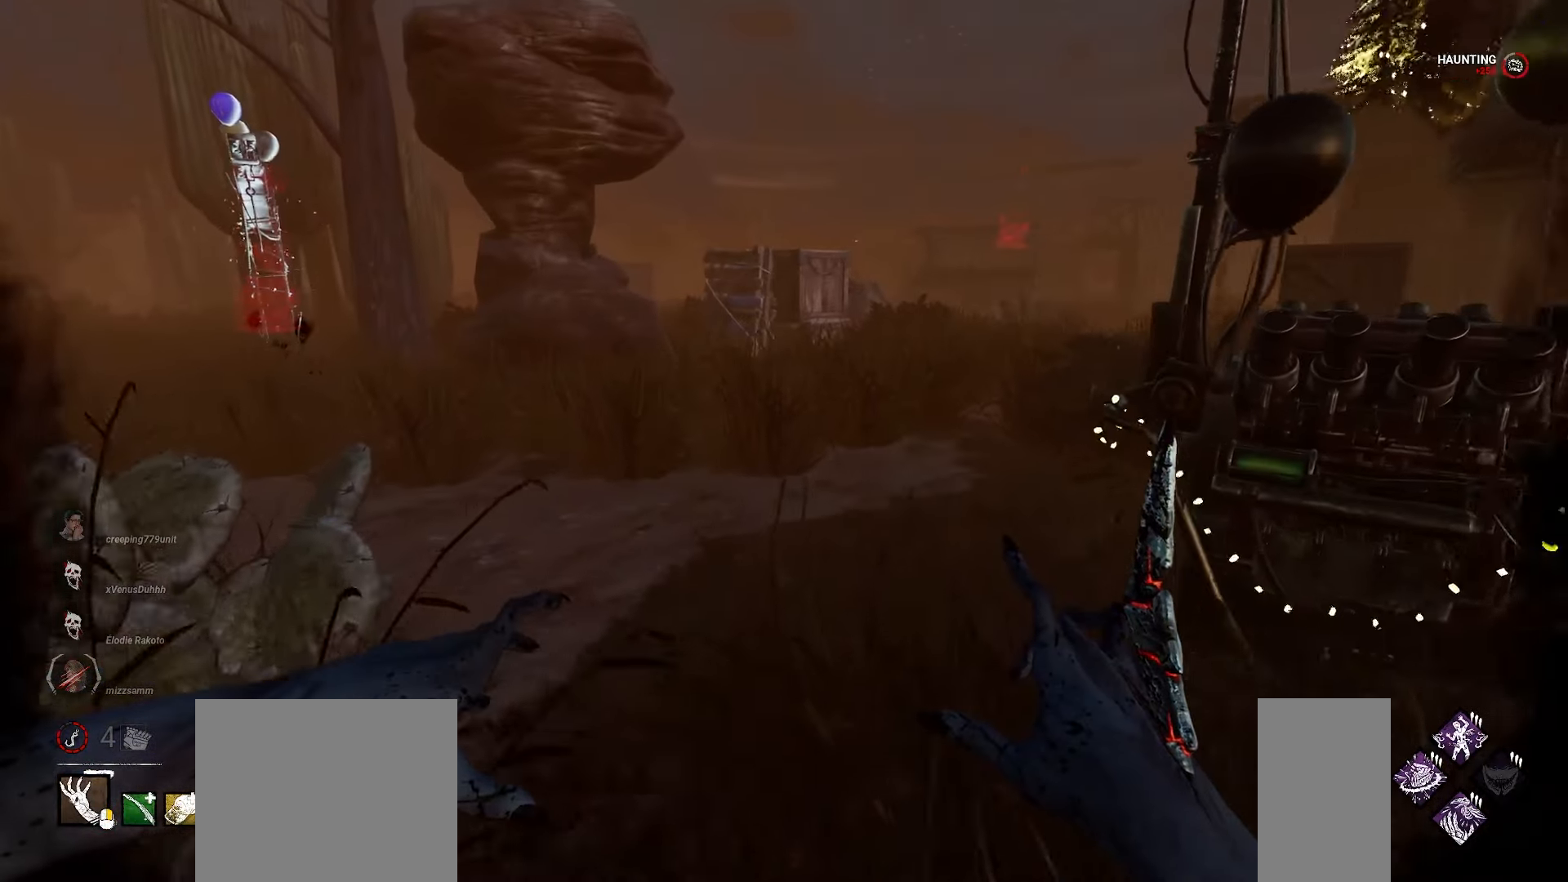
{"keys": ["w"], "mouse": [], "events": [[450, "a", "down"], [500, "a", "up"]]}
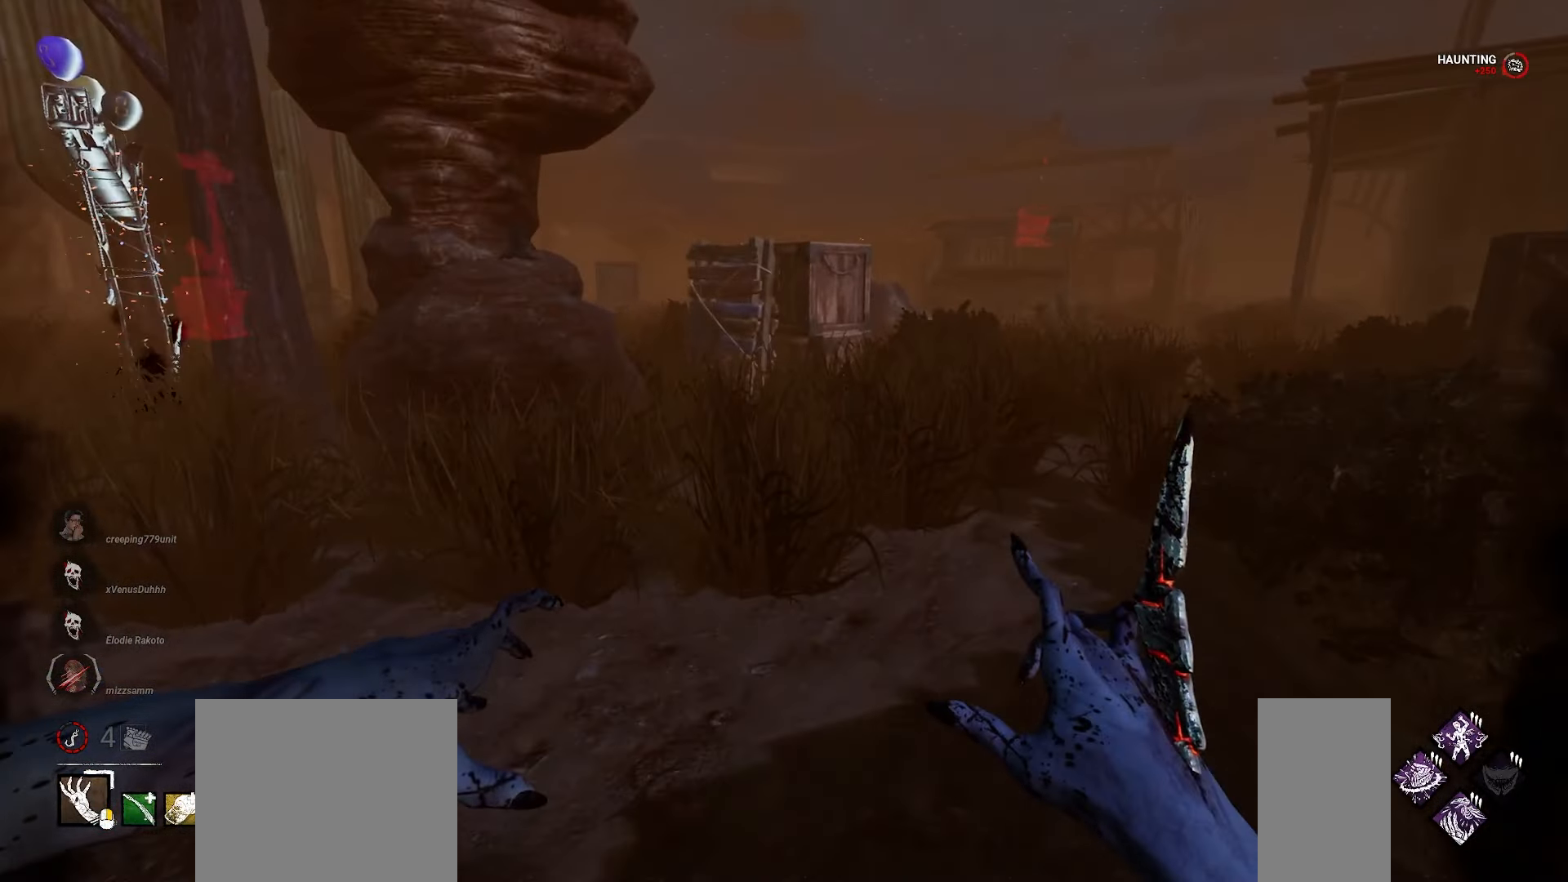
{"keys": ["w"], "mouse": [], "events": [[100, "a", "down"], [183, "a", "up"]]}
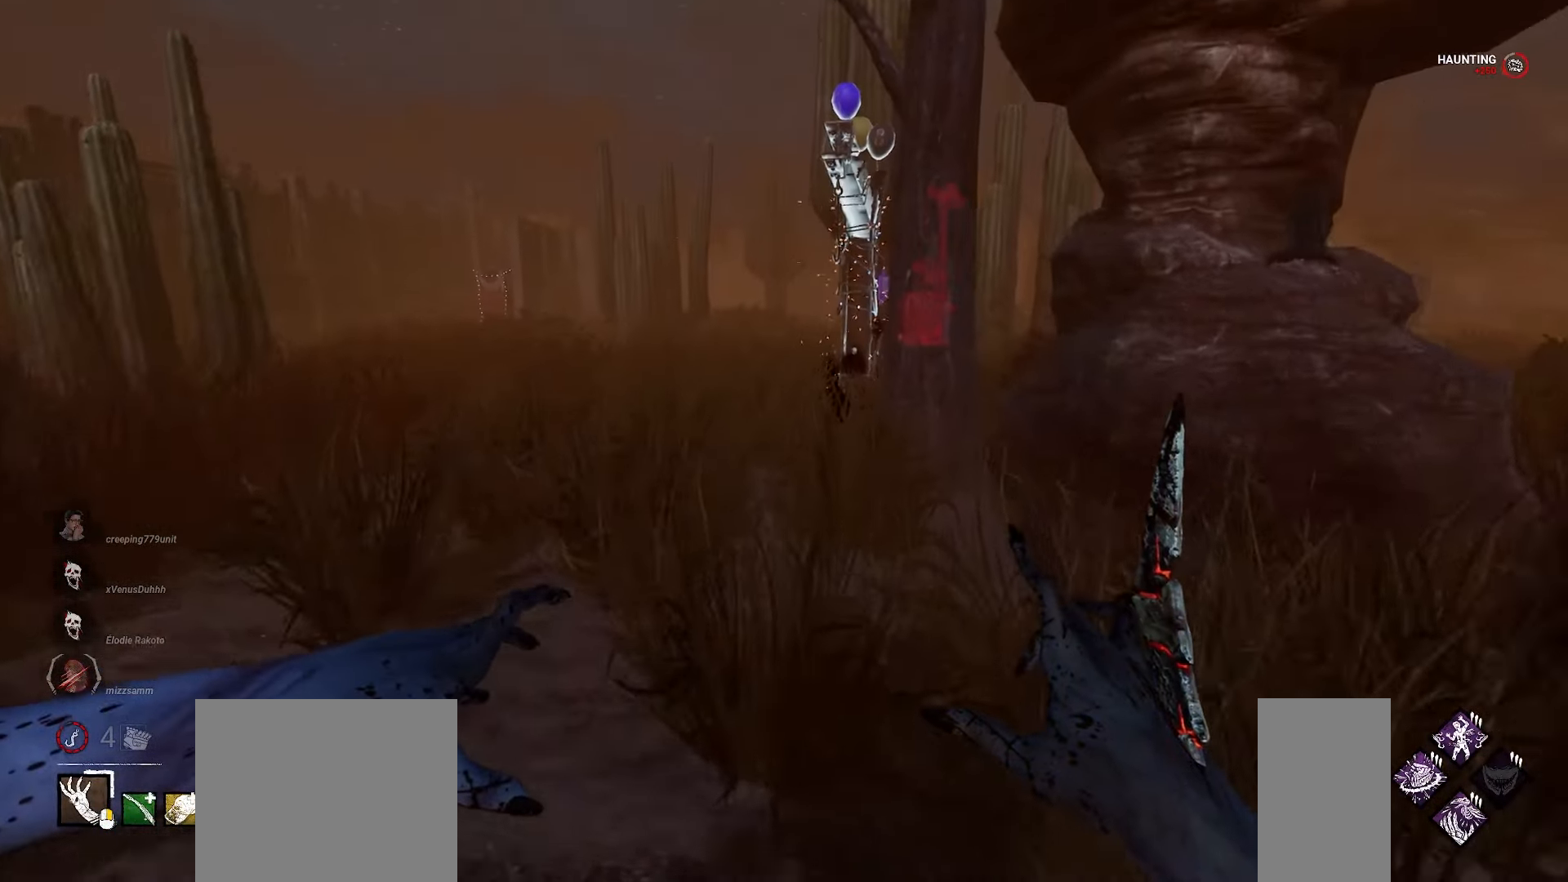
{"keys": ["w"], "mouse": [], "events": []}
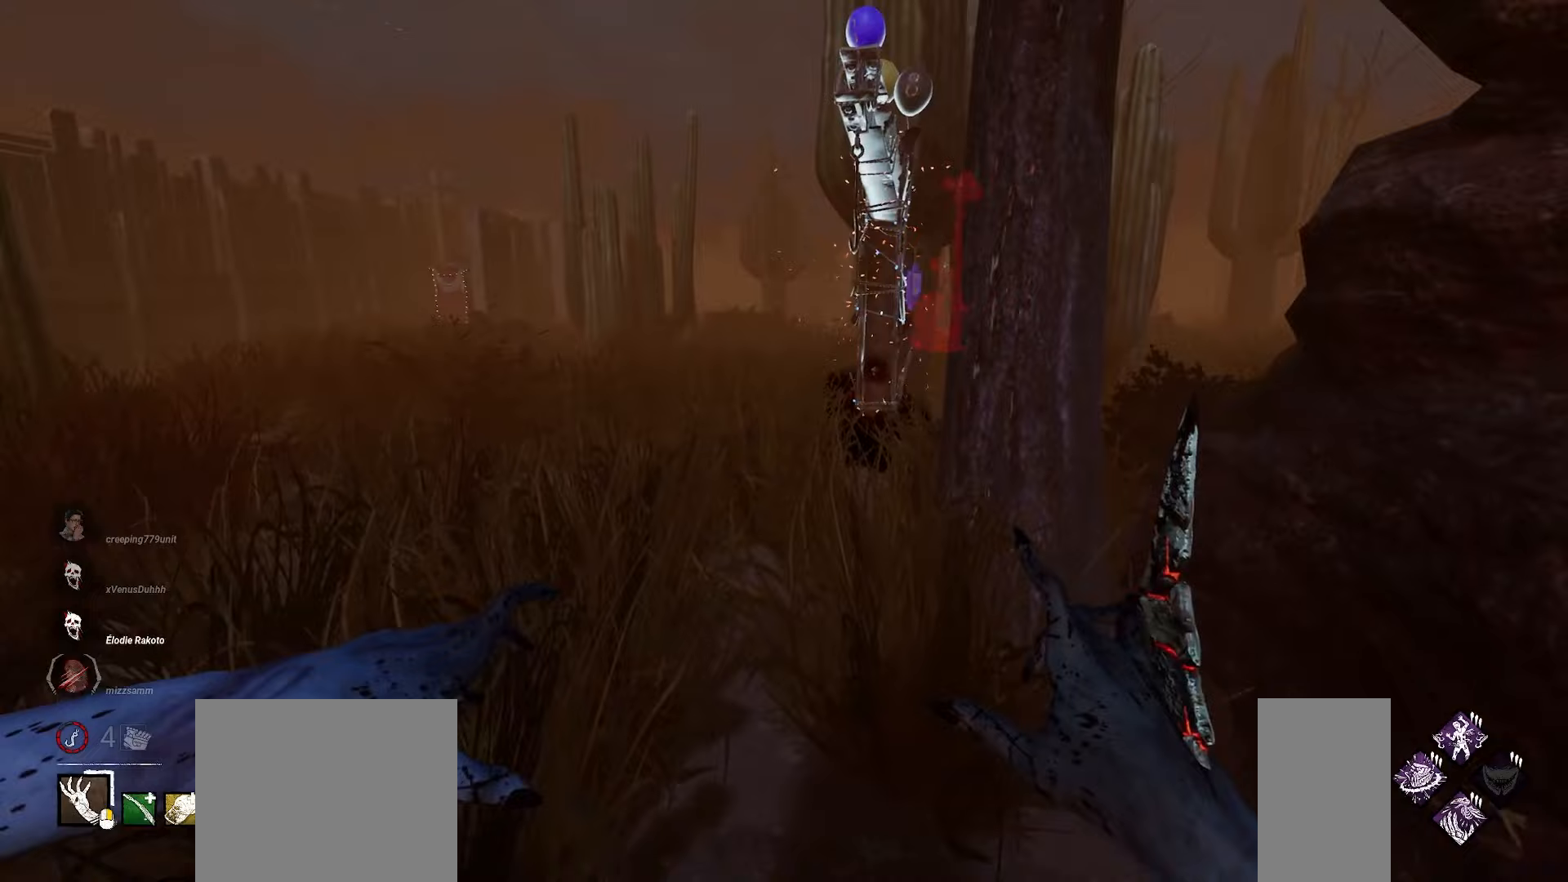
{"keys": ["w"], "mouse": [], "events": []}
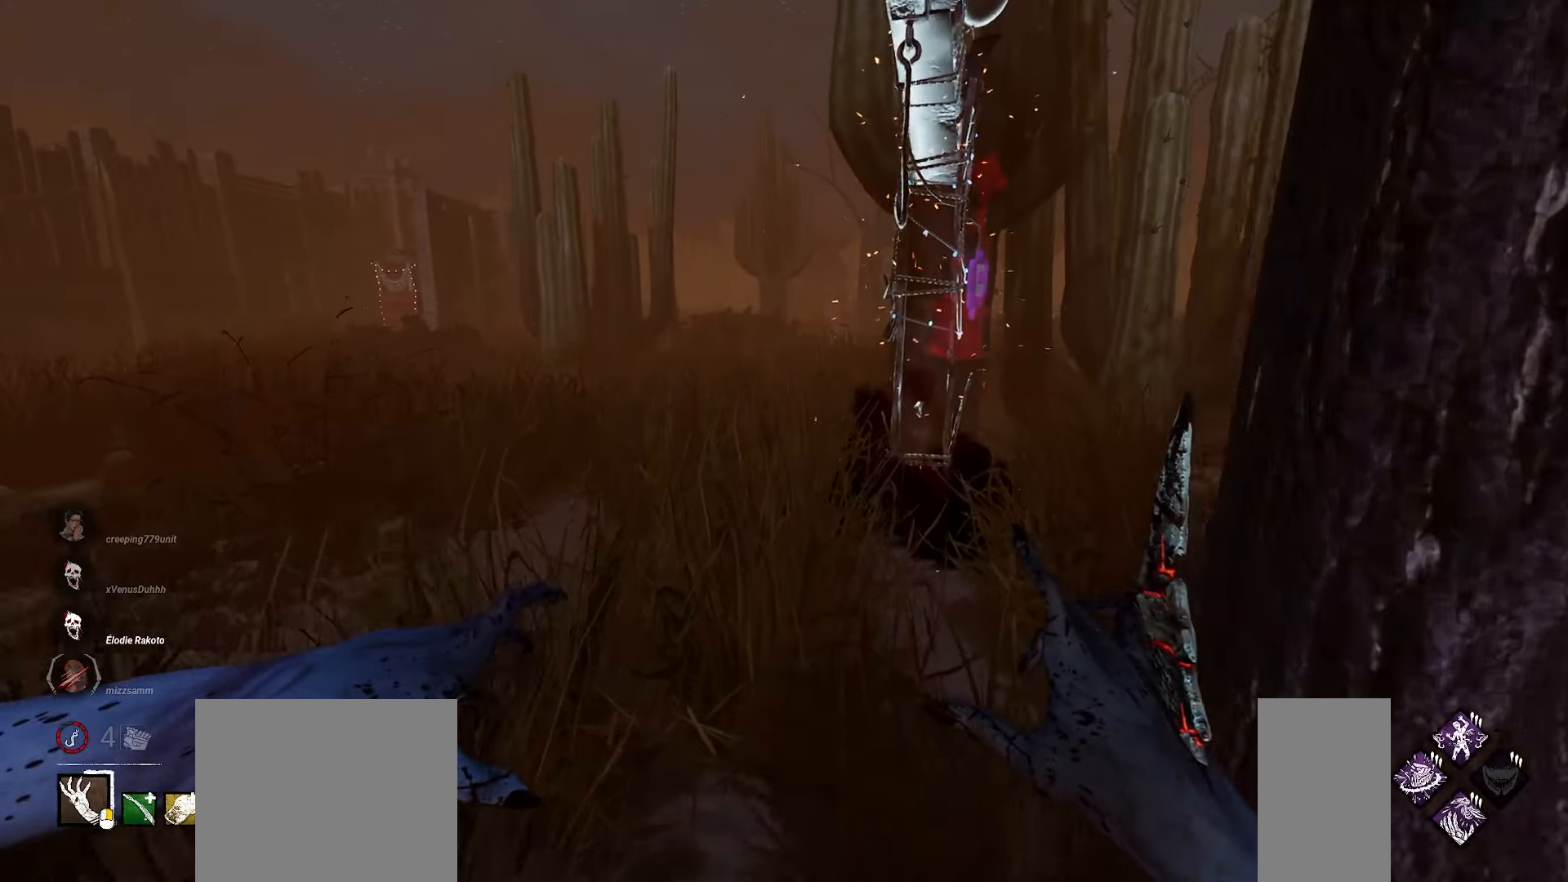
{"keys": ["w"], "mouse": [], "events": []}
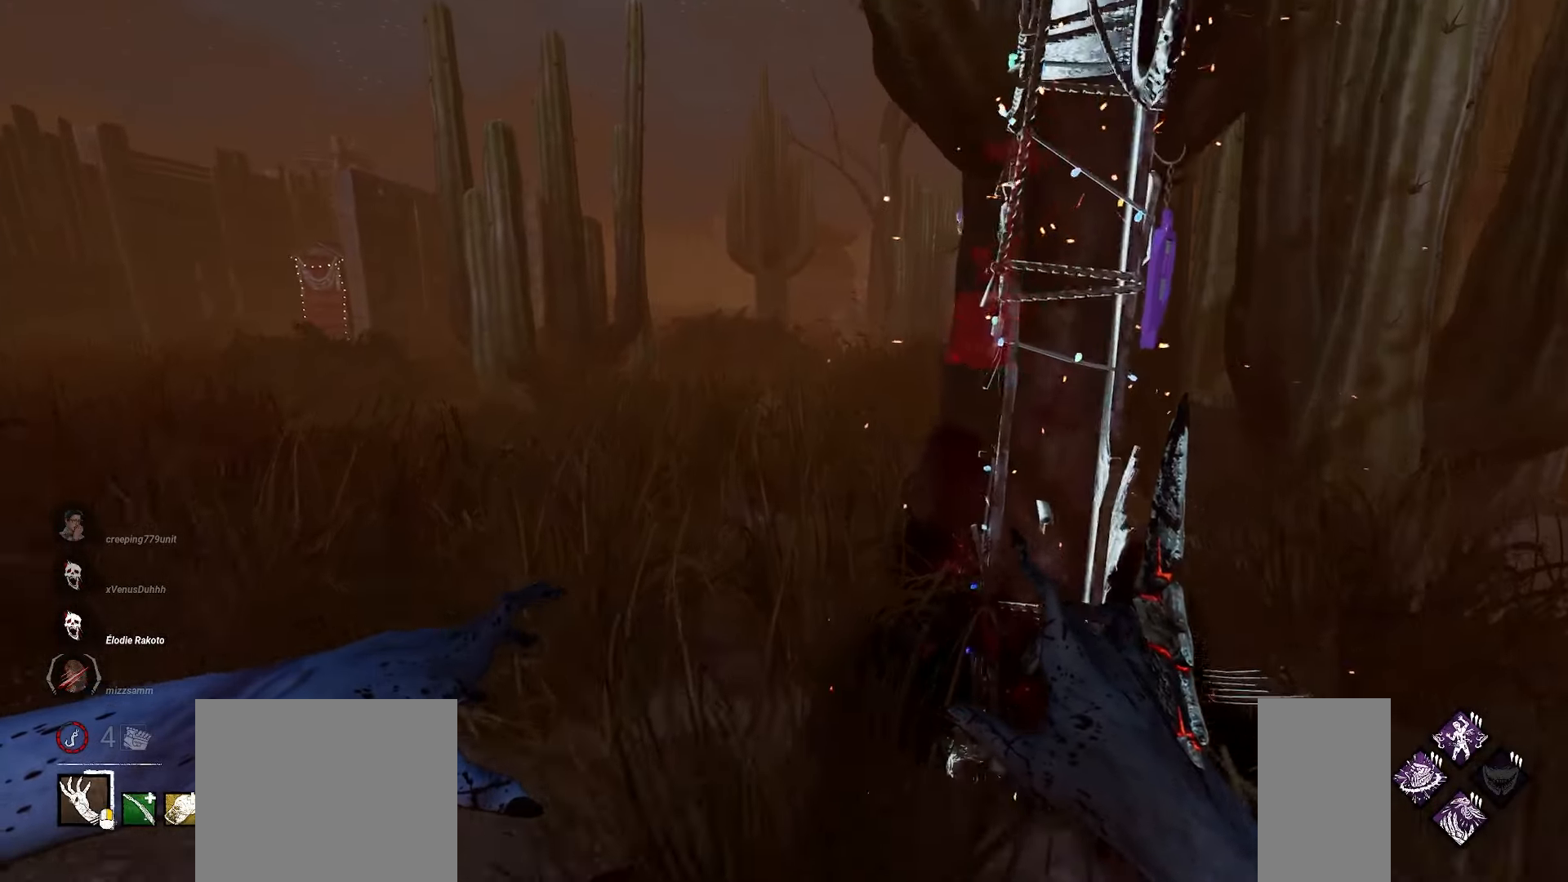
{"keys": ["w"], "mouse": [], "events": []}
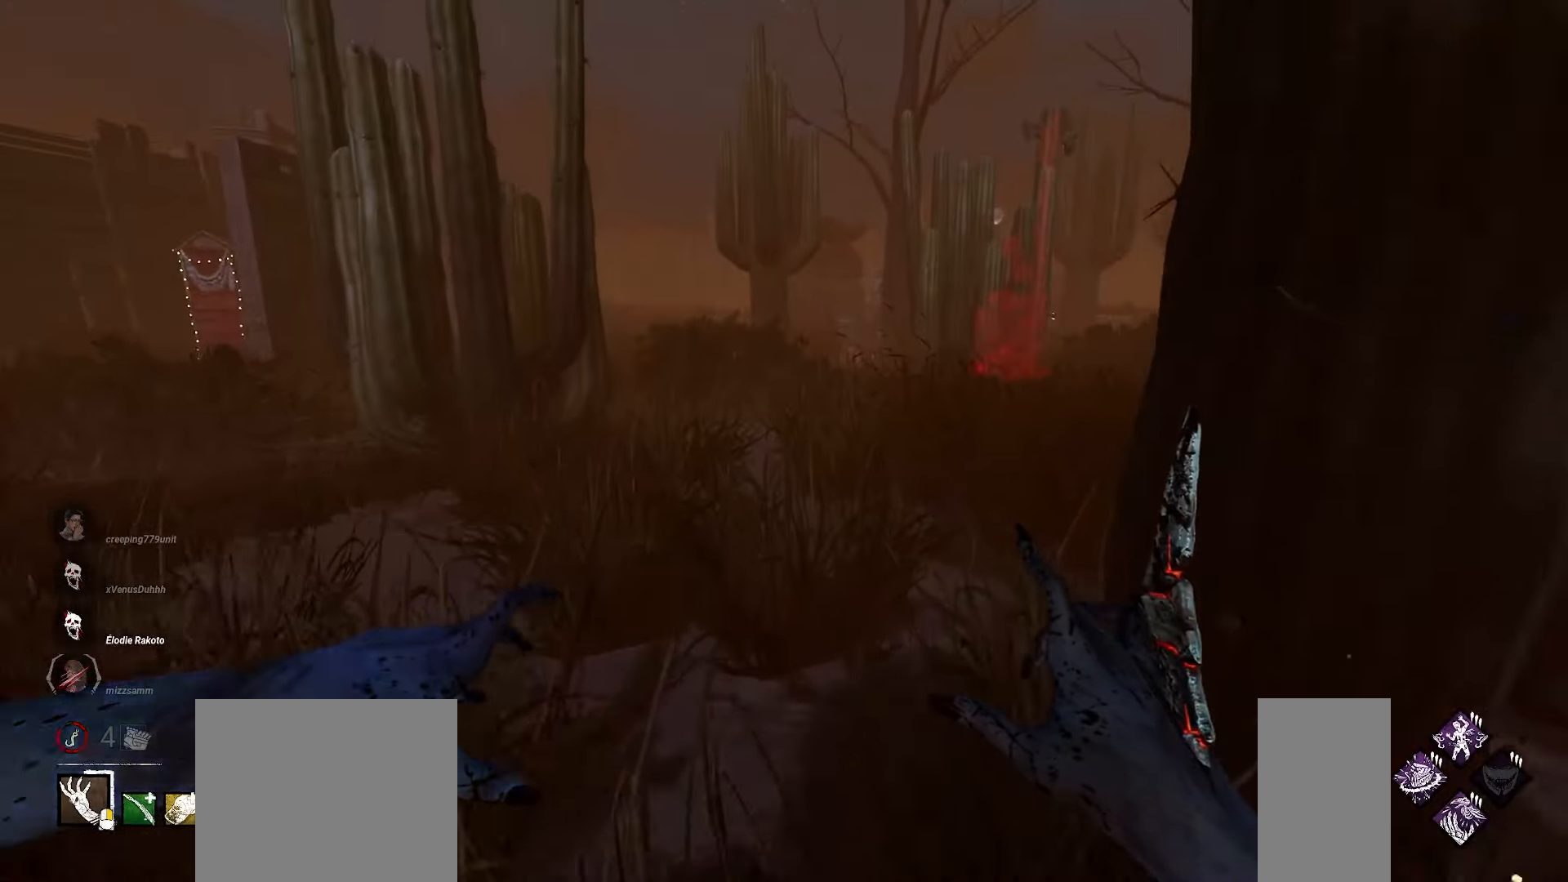
{"keys": ["w"], "mouse": [], "events": []}
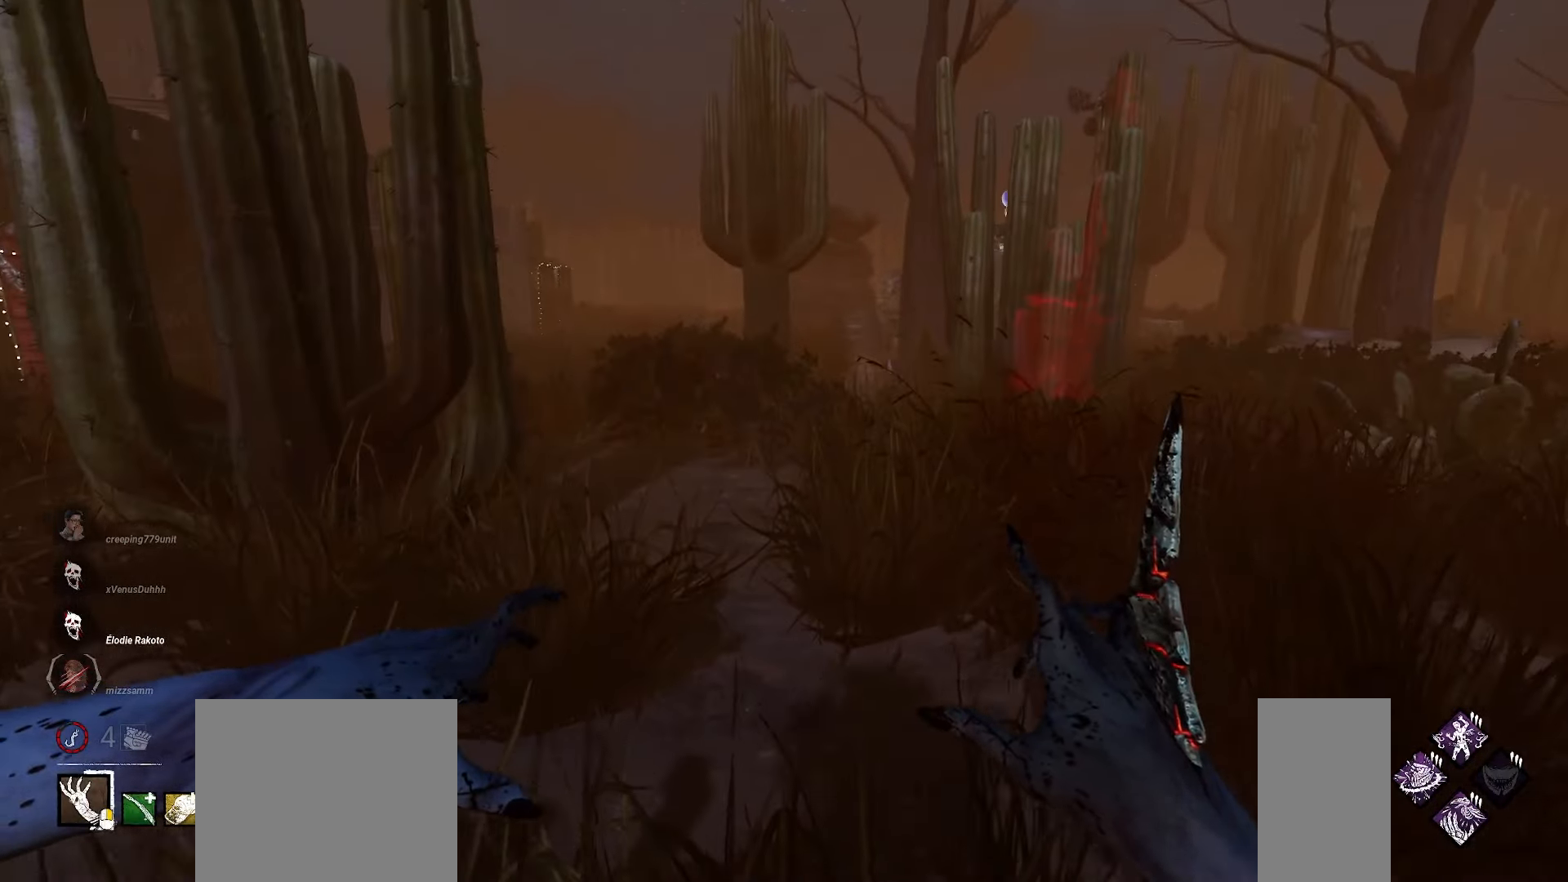
{"keys": ["w"], "mouse": [], "events": []}
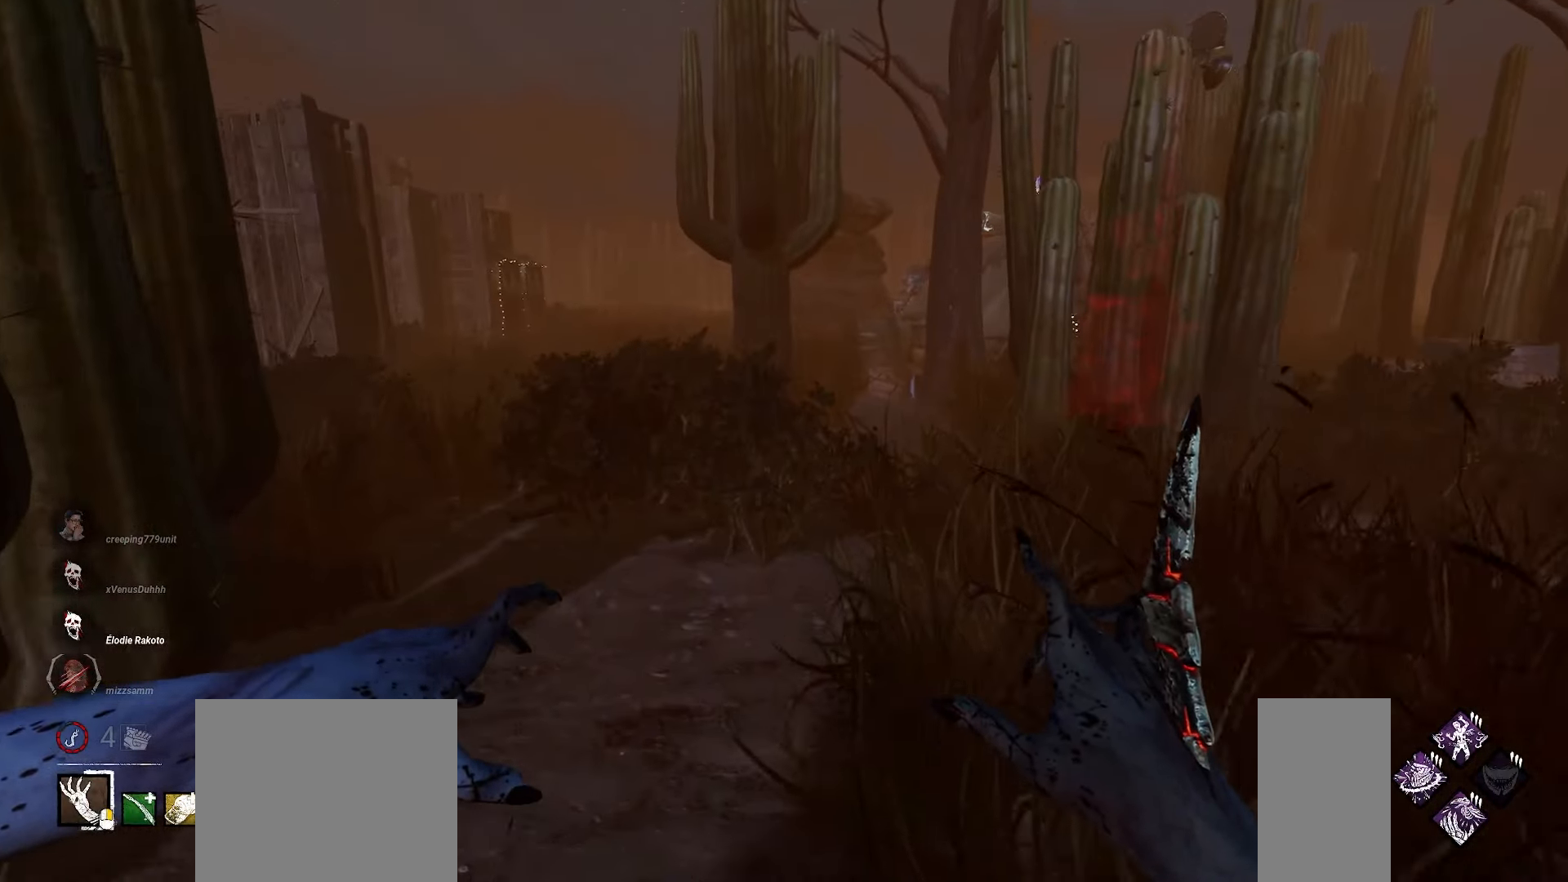
{"keys": ["a", "w"], "mouse": [], "events": [[467, "a", "down"]]}
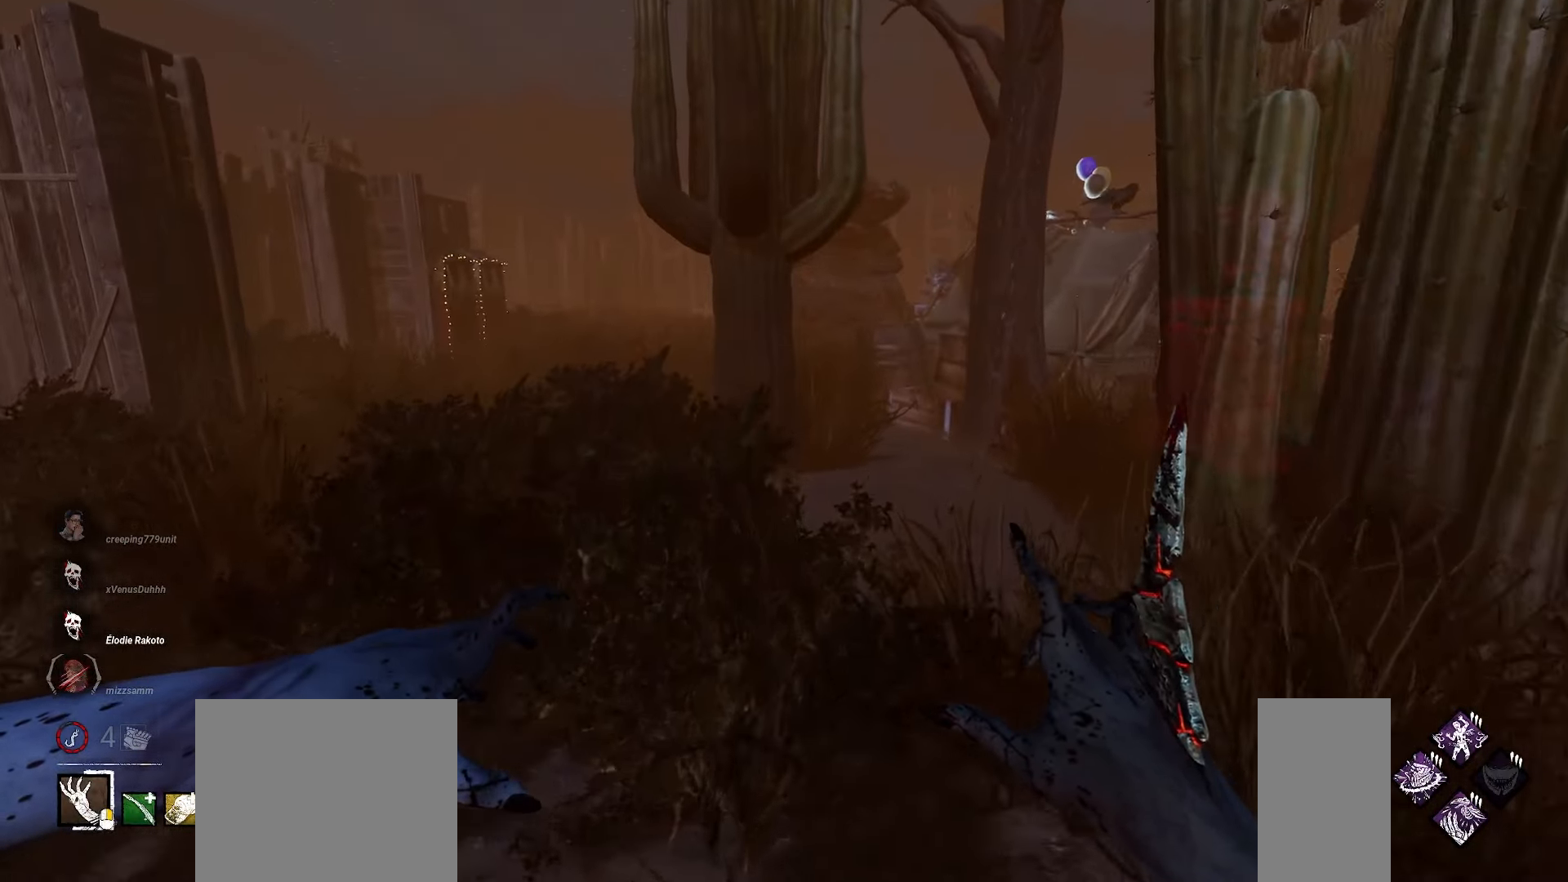
{"keys": ["a", "w"], "mouse": [], "events": []}
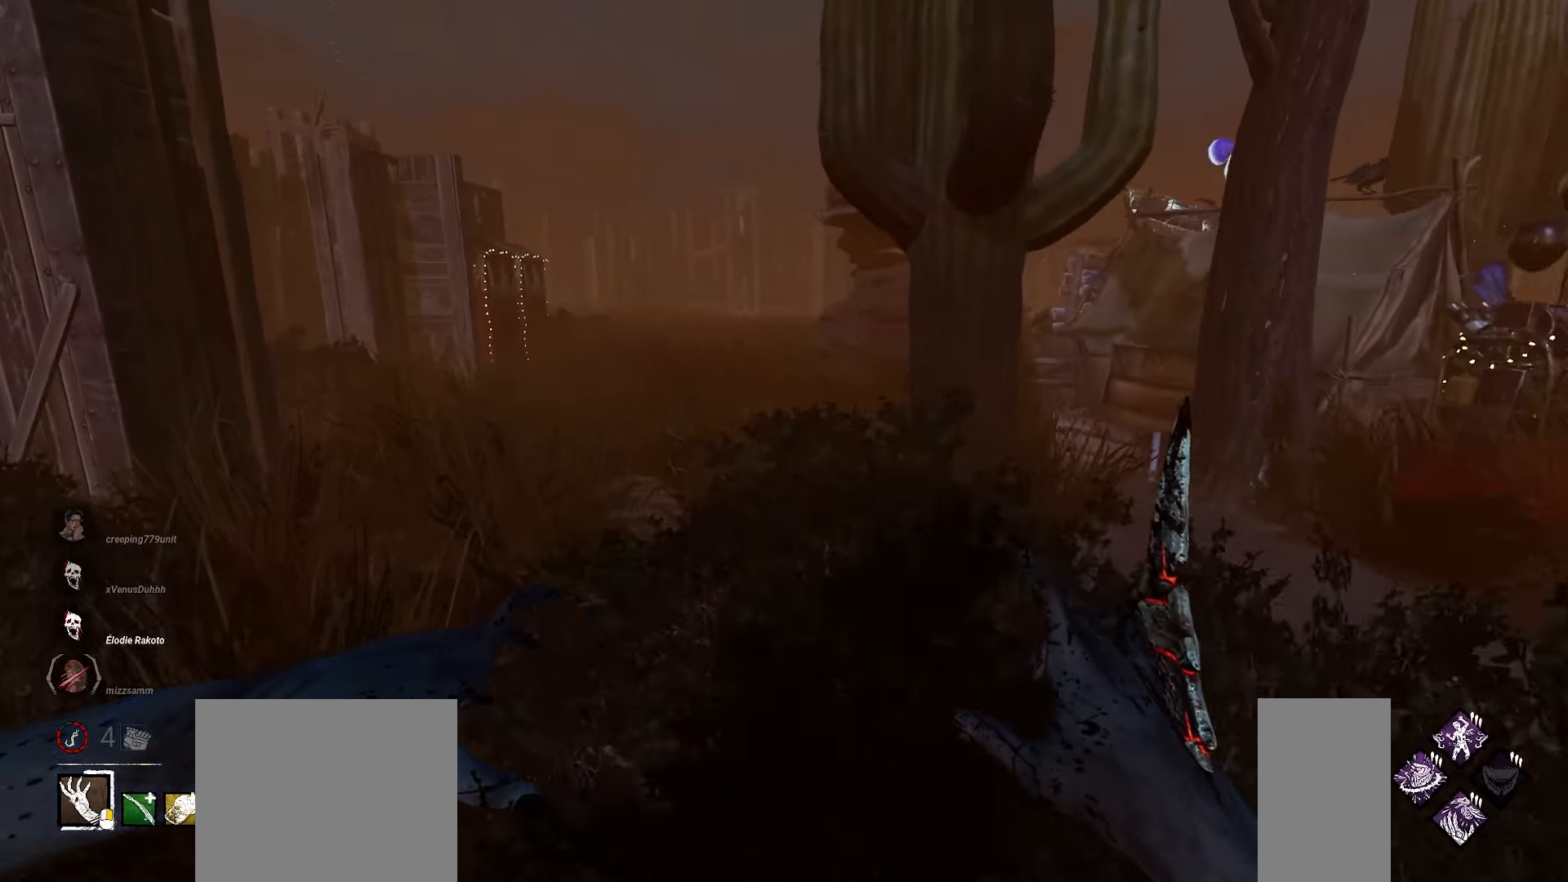
{"keys": ["w"], "mouse": [], "events": [[217, "a", "up"]]}
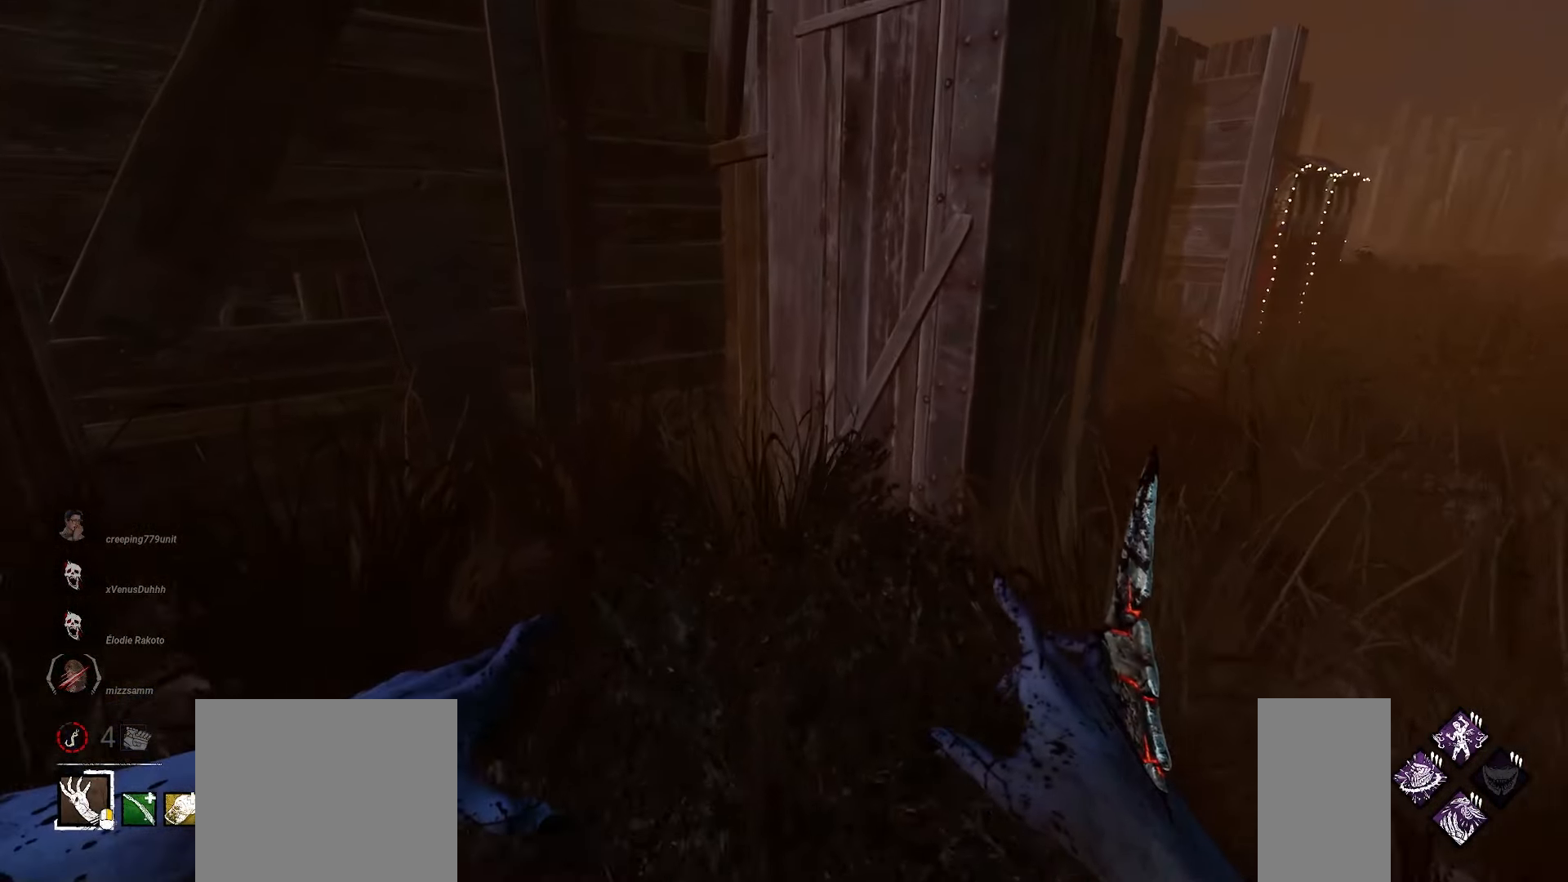
{"keys": ["d", "w"], "mouse": [], "events": [[117, "d", "down"]]}